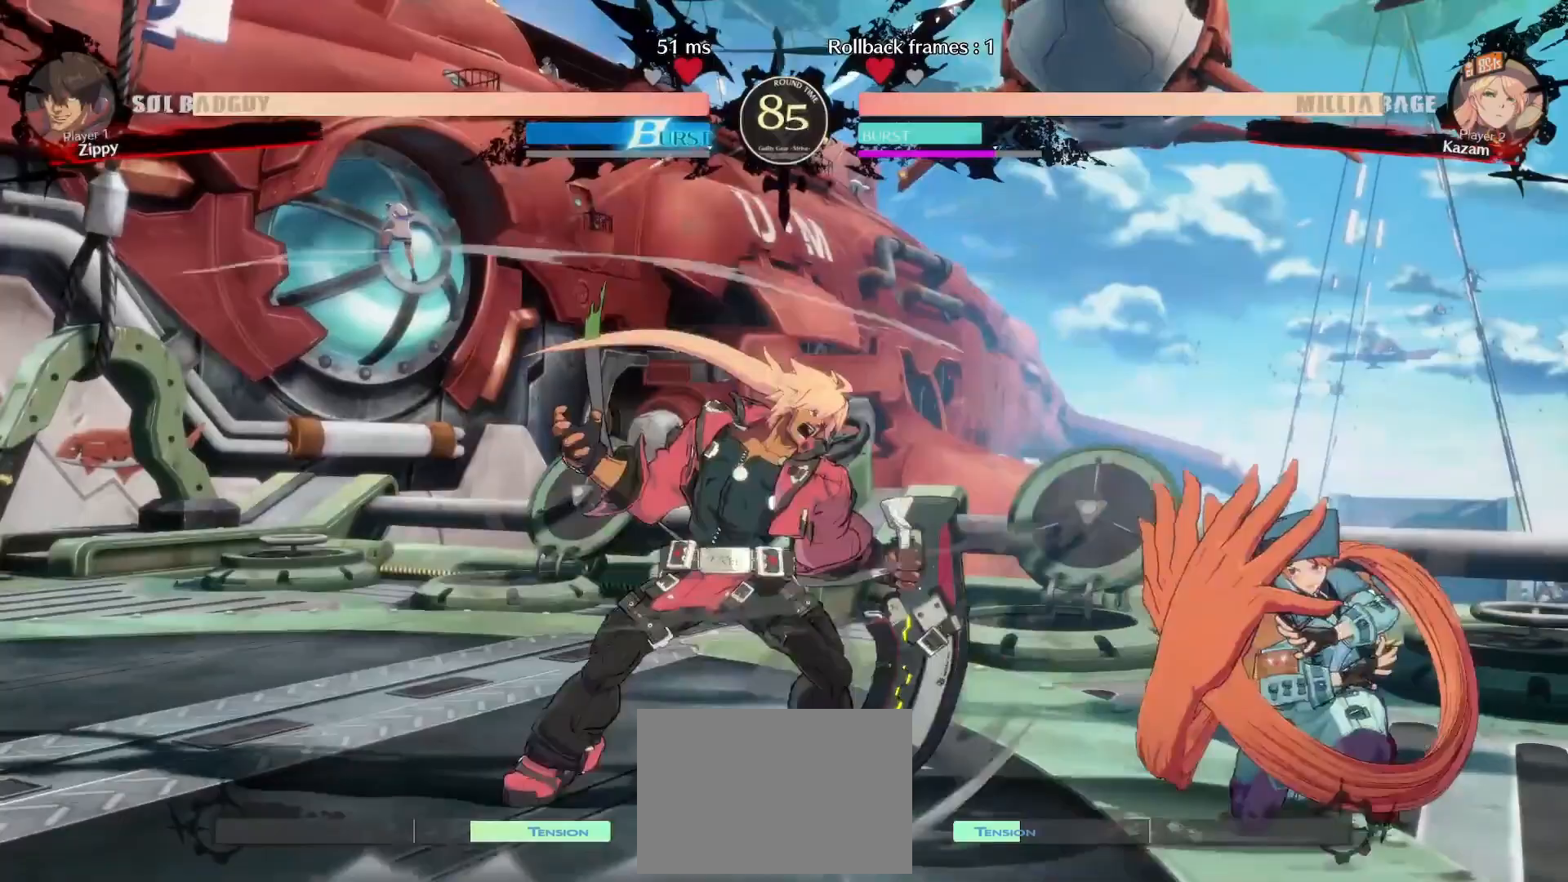
Gameplay with a controller (arcade stick); each line is a JSON object with the inputs held at the frame after it (dt_ms = milliseconds from this image to that frame). "events" lists button and stick changes between this image and that frame as [ms after this image, input, new state], when the widget could be followed in between. Not read: L3 R3.
{"dt_ms": 500, "buttons": ["DPAD_DOWN", "DPAD_RIGHT"], "events": []}
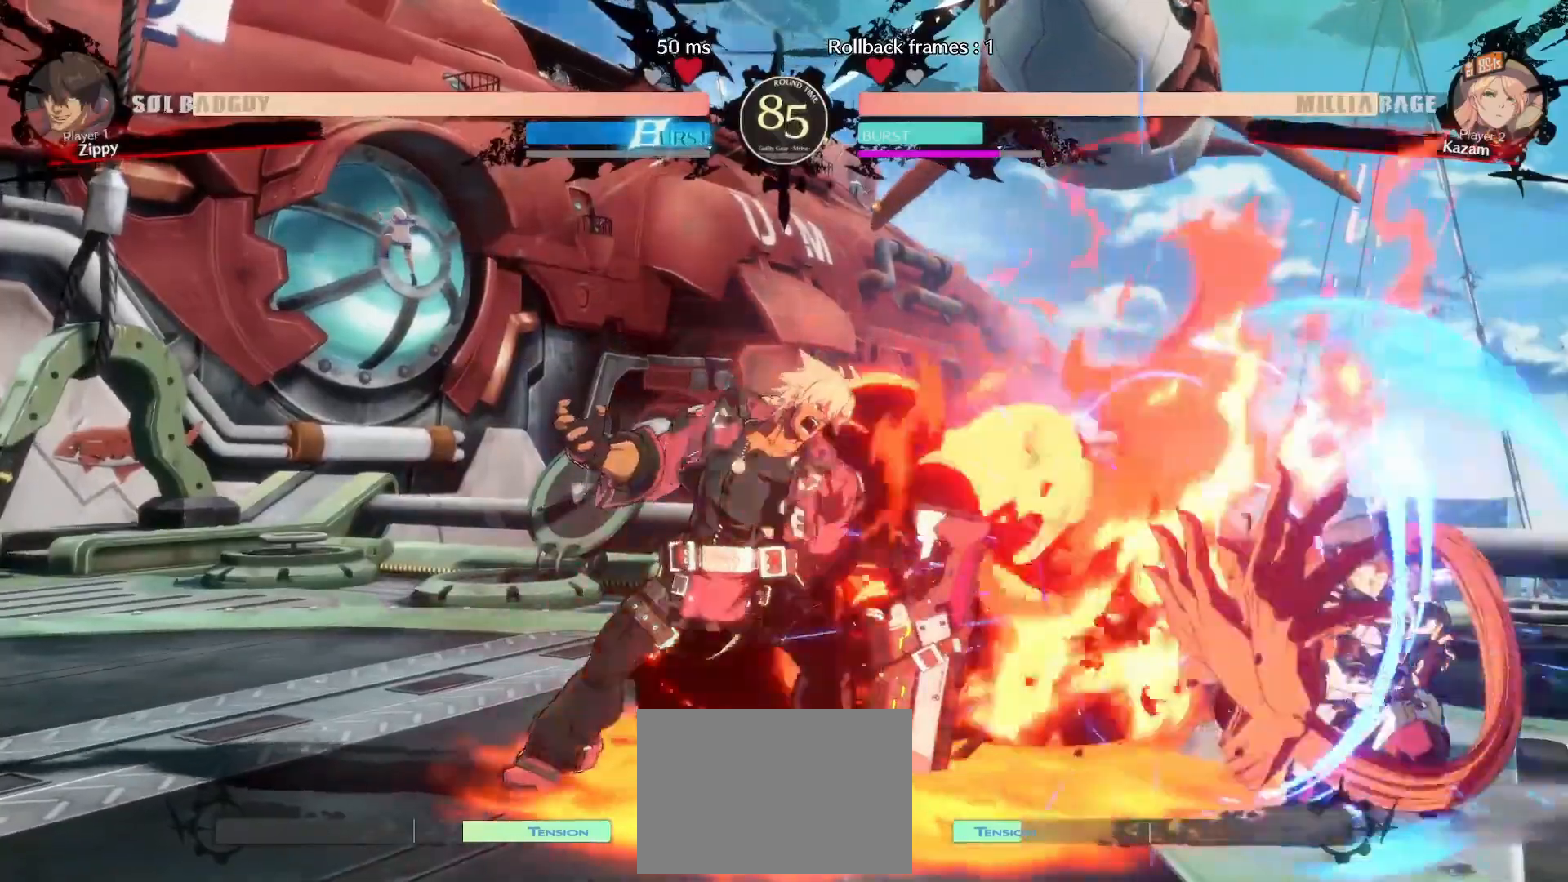
{"dt_ms": 500, "buttons": []}
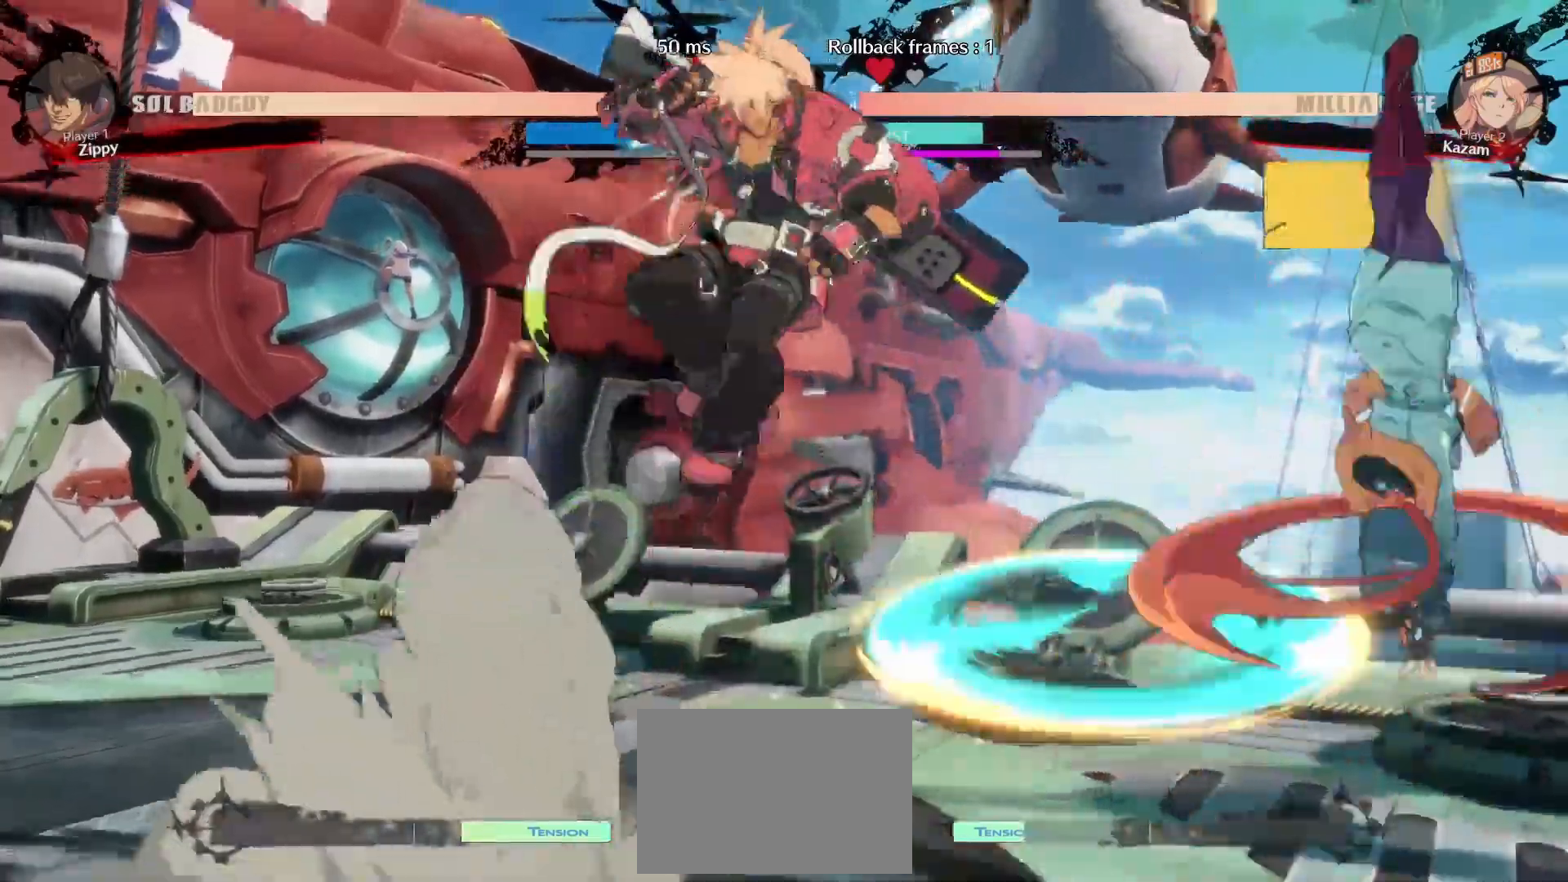
{"dt_ms": 500, "buttons": ["DPAD_RIGHT"], "events": [[100, "DPAD_RIGHT", "down"]]}
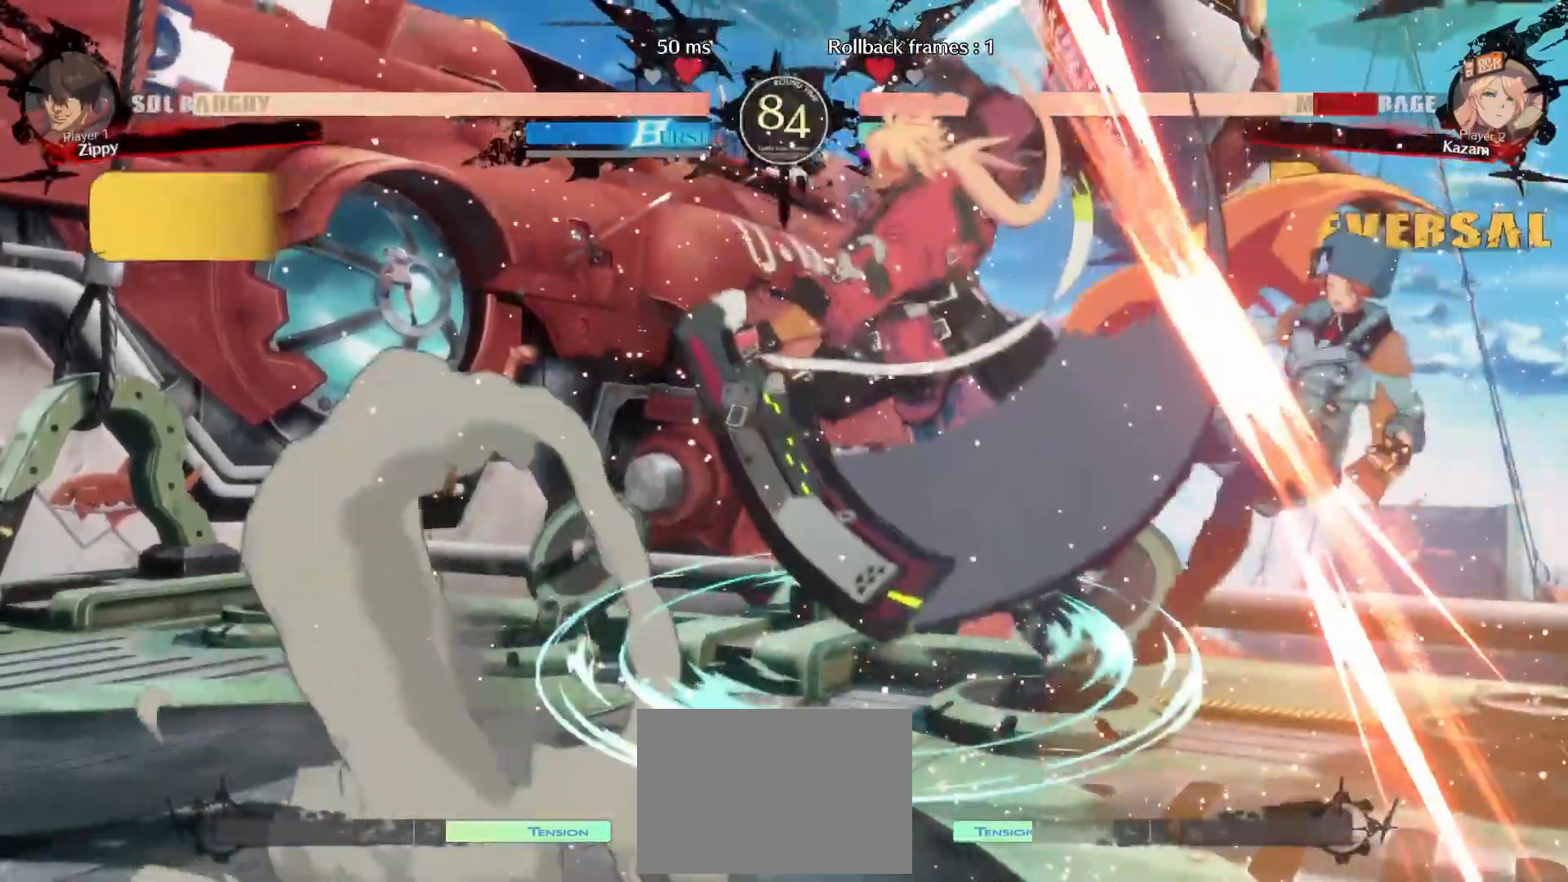
{"dt_ms": 500, "buttons": ["DPAD_DOWN", "DPAD_RIGHT"], "events": [[117, "DPAD_DOWN", "down"]]}
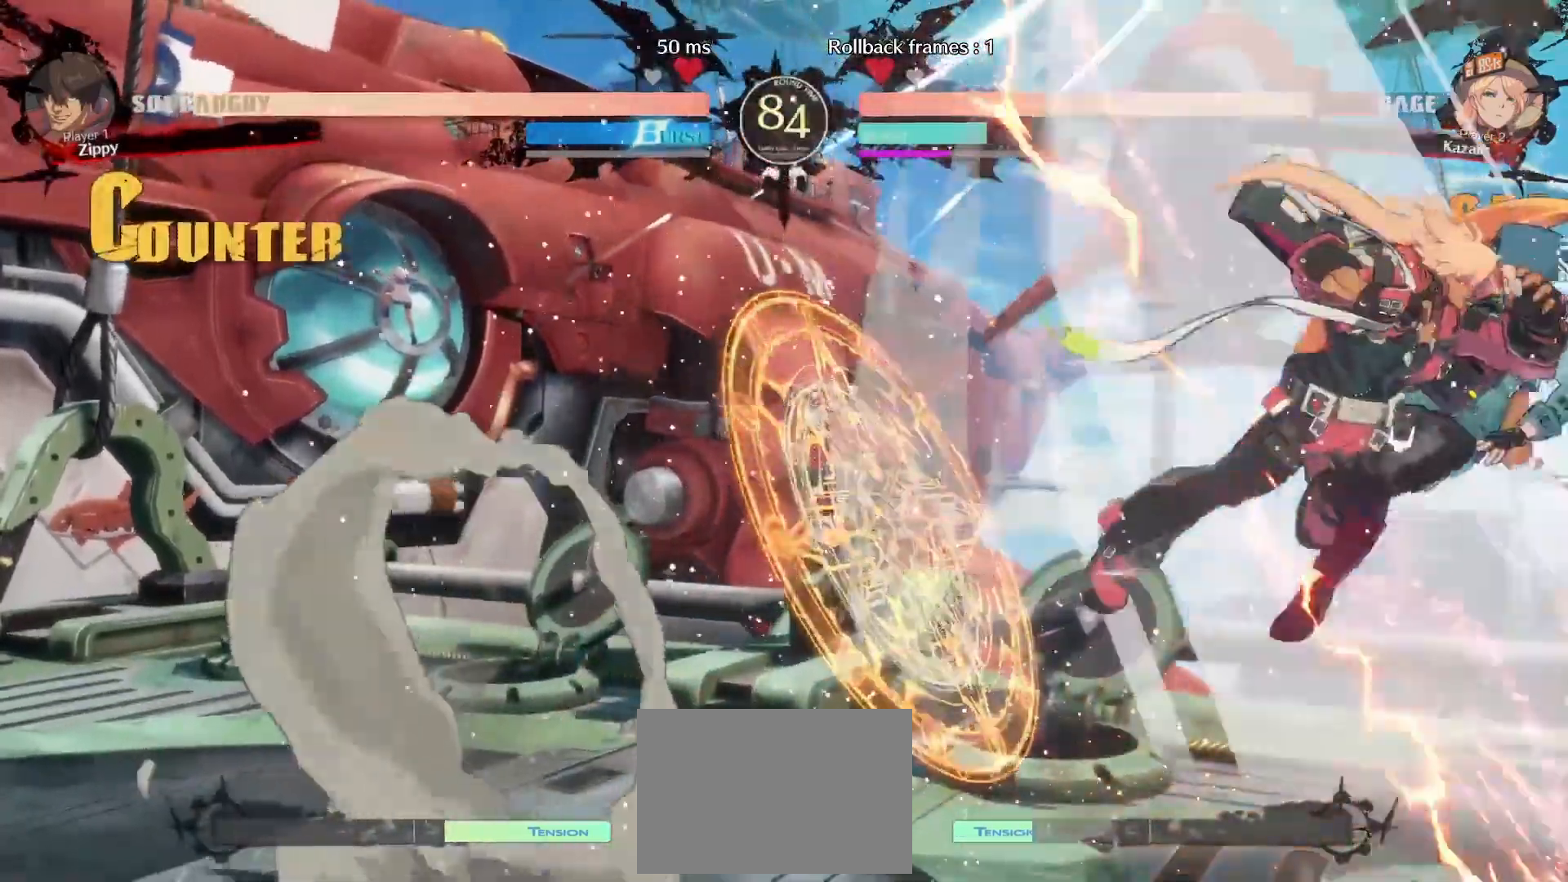
{"dt_ms": 500, "buttons": ["DPAD_DOWN", "DPAD_RIGHT"], "events": []}
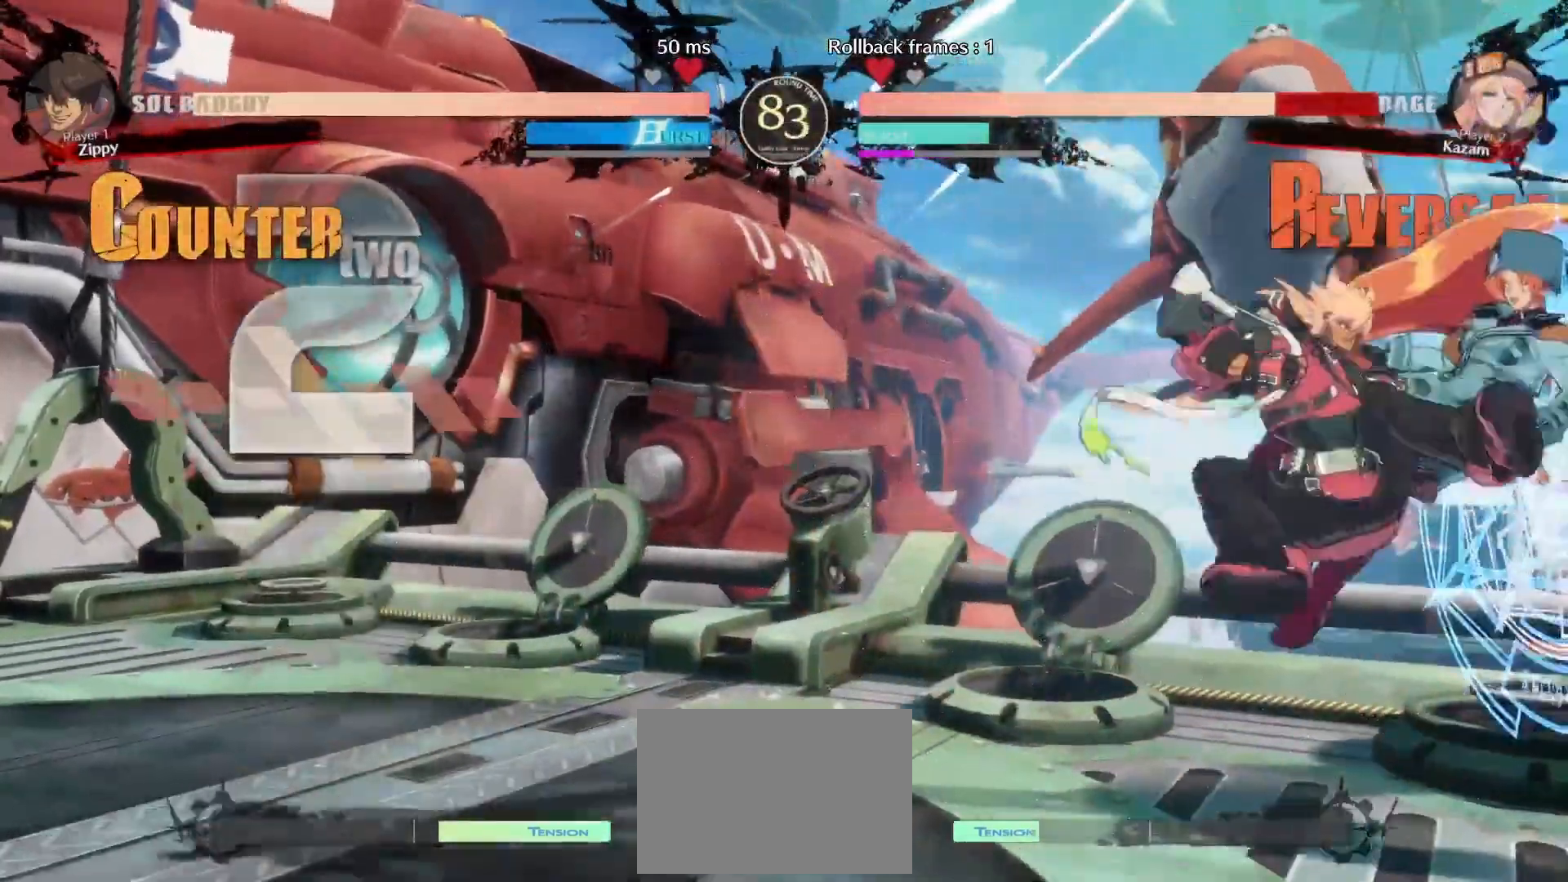
{"dt_ms": 1000, "buttons": ["DPAD_DOWN", "DPAD_RIGHT"]}
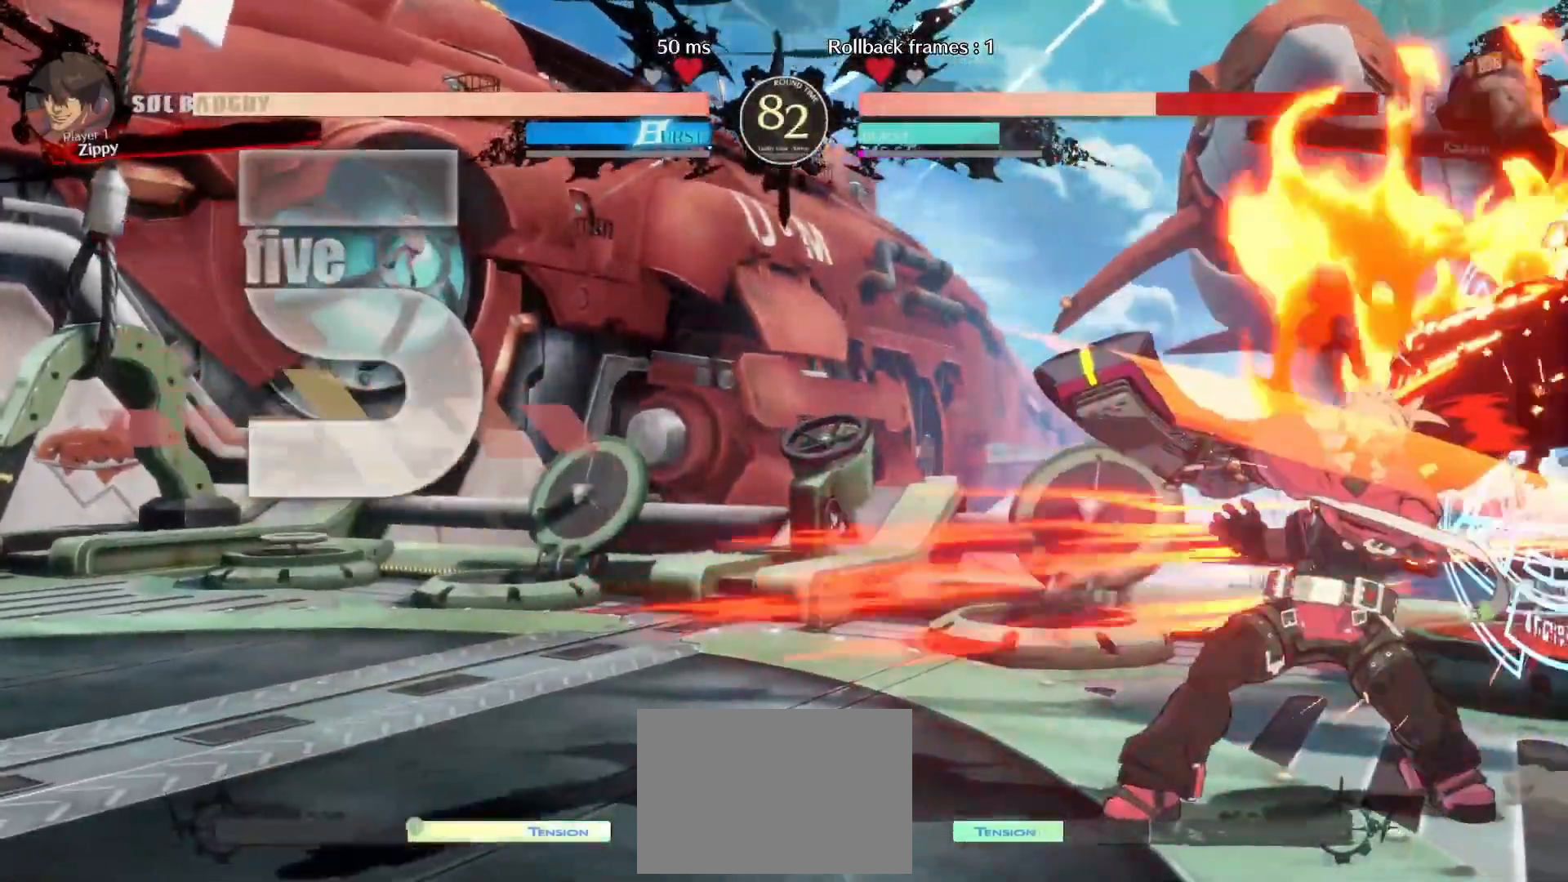
{"dt_ms": 500, "buttons": ["DPAD_DOWN", "DPAD_RIGHT"], "events": []}
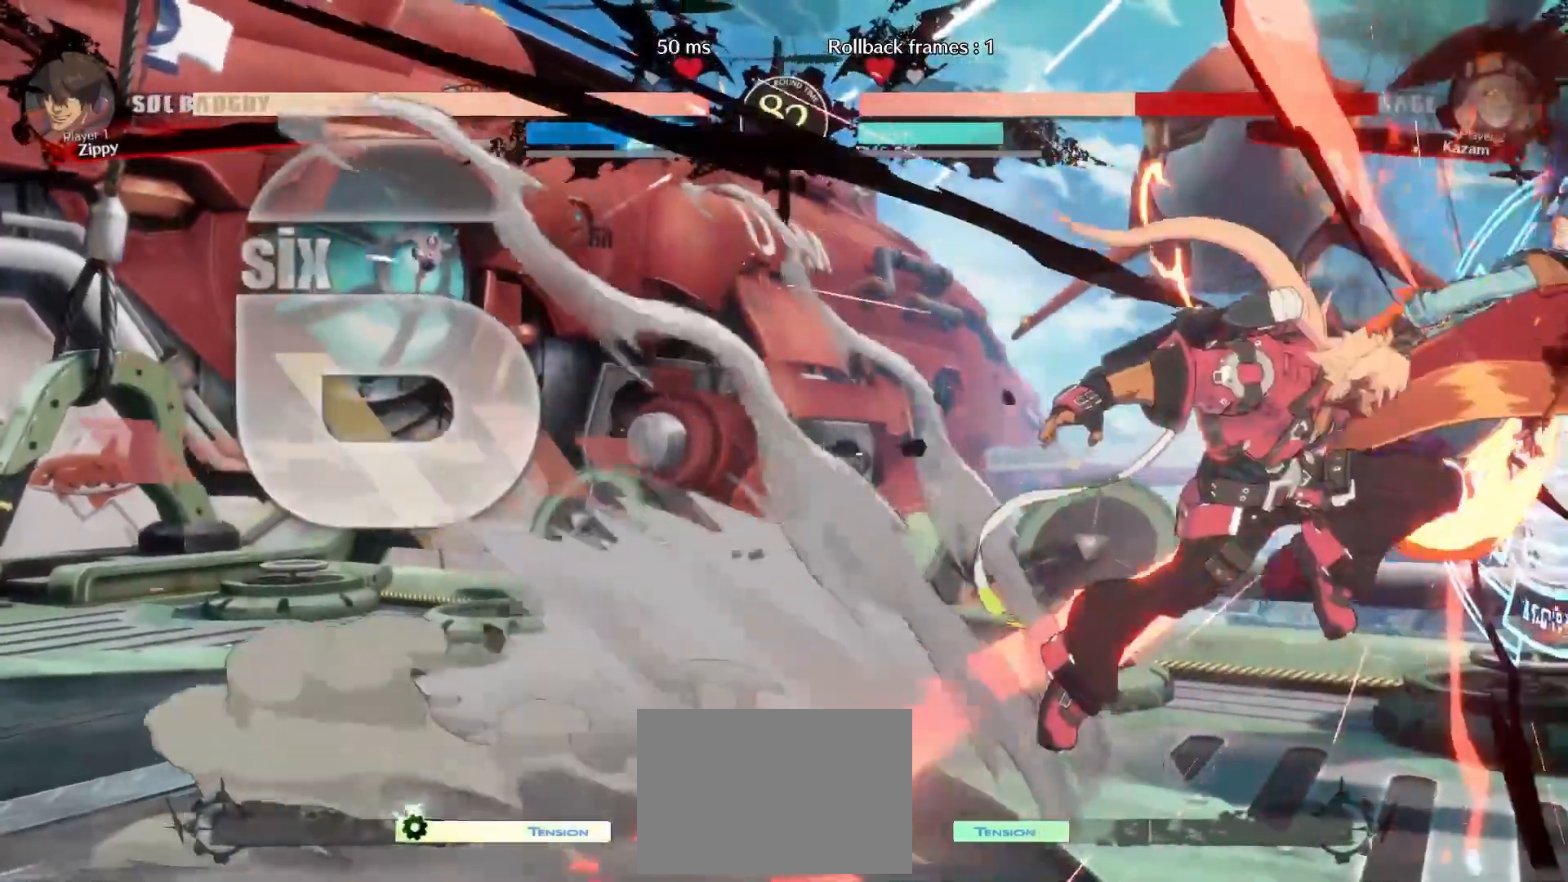
{"dt_ms": 1000, "buttons": ["DPAD_DOWN", "DPAD_RIGHT"]}
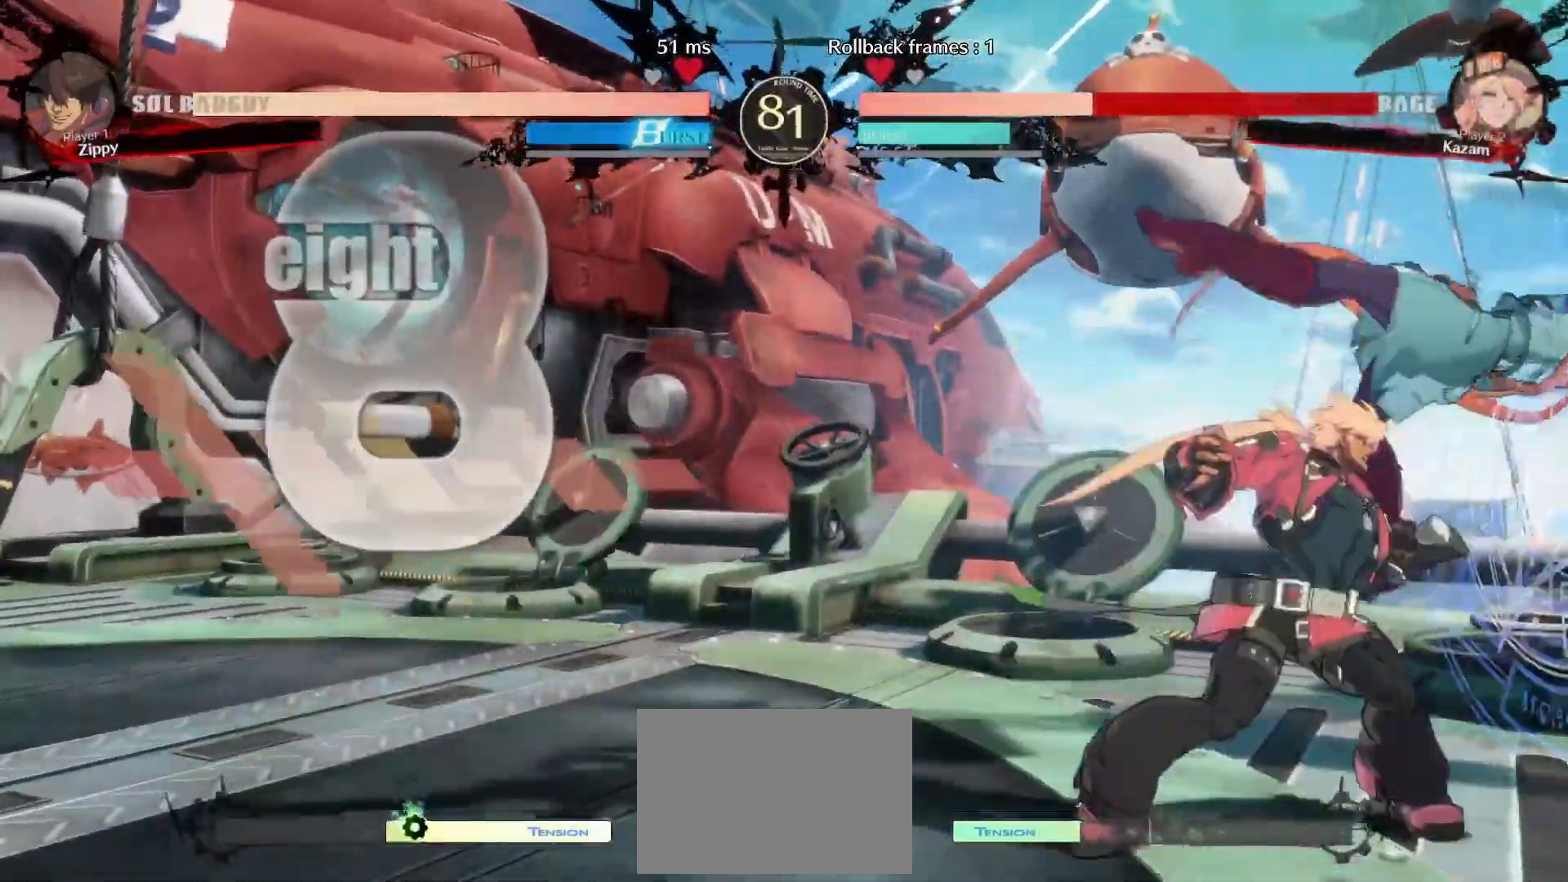
{"dt_ms": 500, "buttons": ["DPAD_RIGHT"], "events": [[283, "DPAD_DOWN", "up"]]}
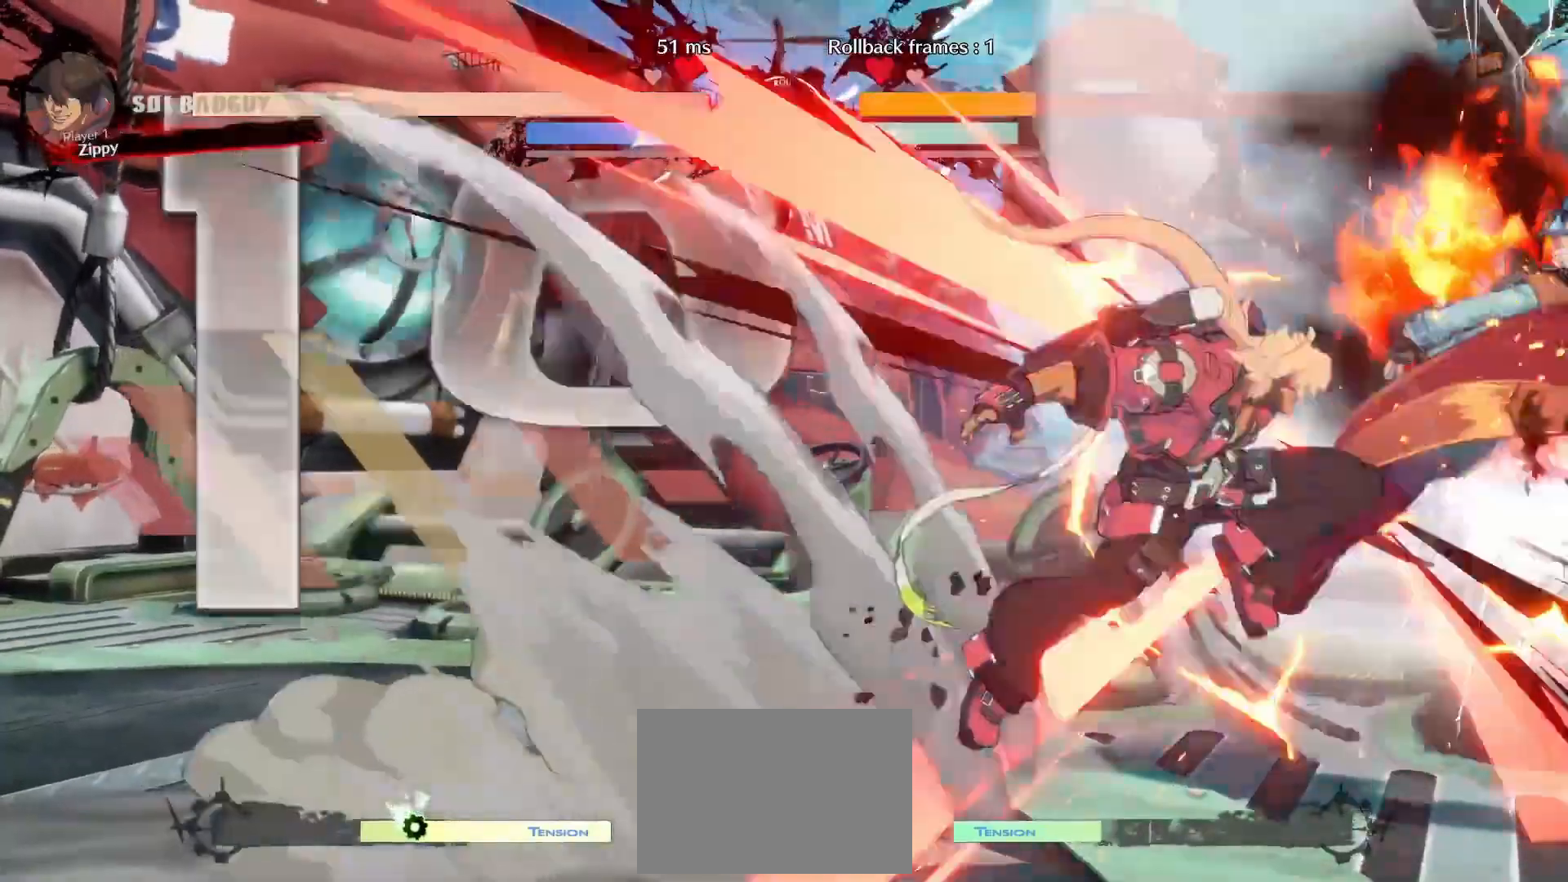
{"dt_ms": 500, "buttons": [], "events": [[467, "DPAD_RIGHT", "up"]]}
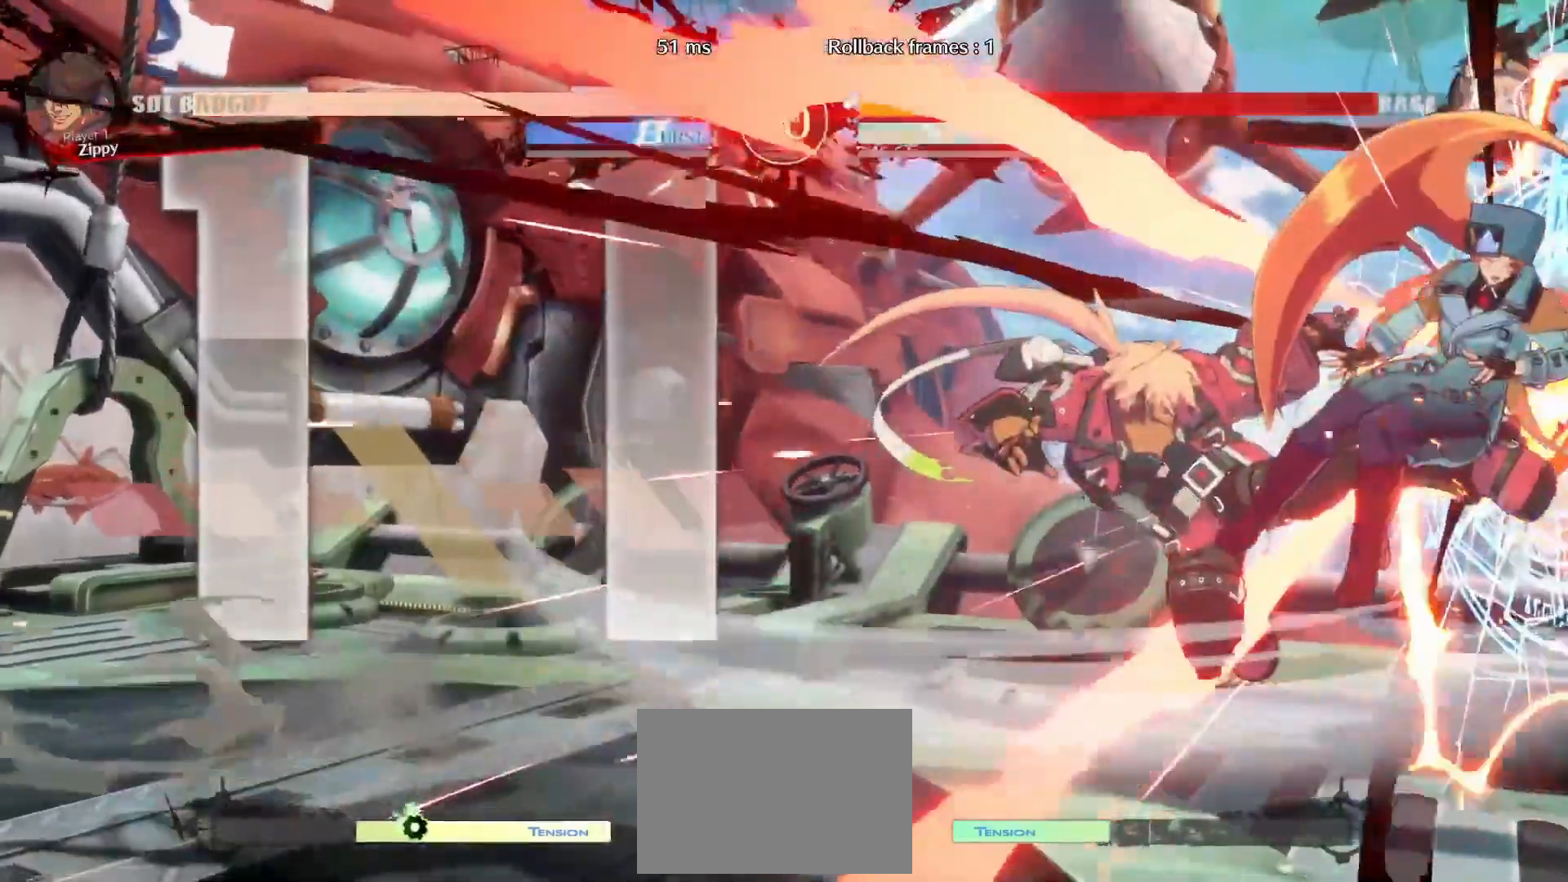
{"dt_ms": 500, "buttons": ["DPAD_DOWN", "DPAD_RIGHT"]}
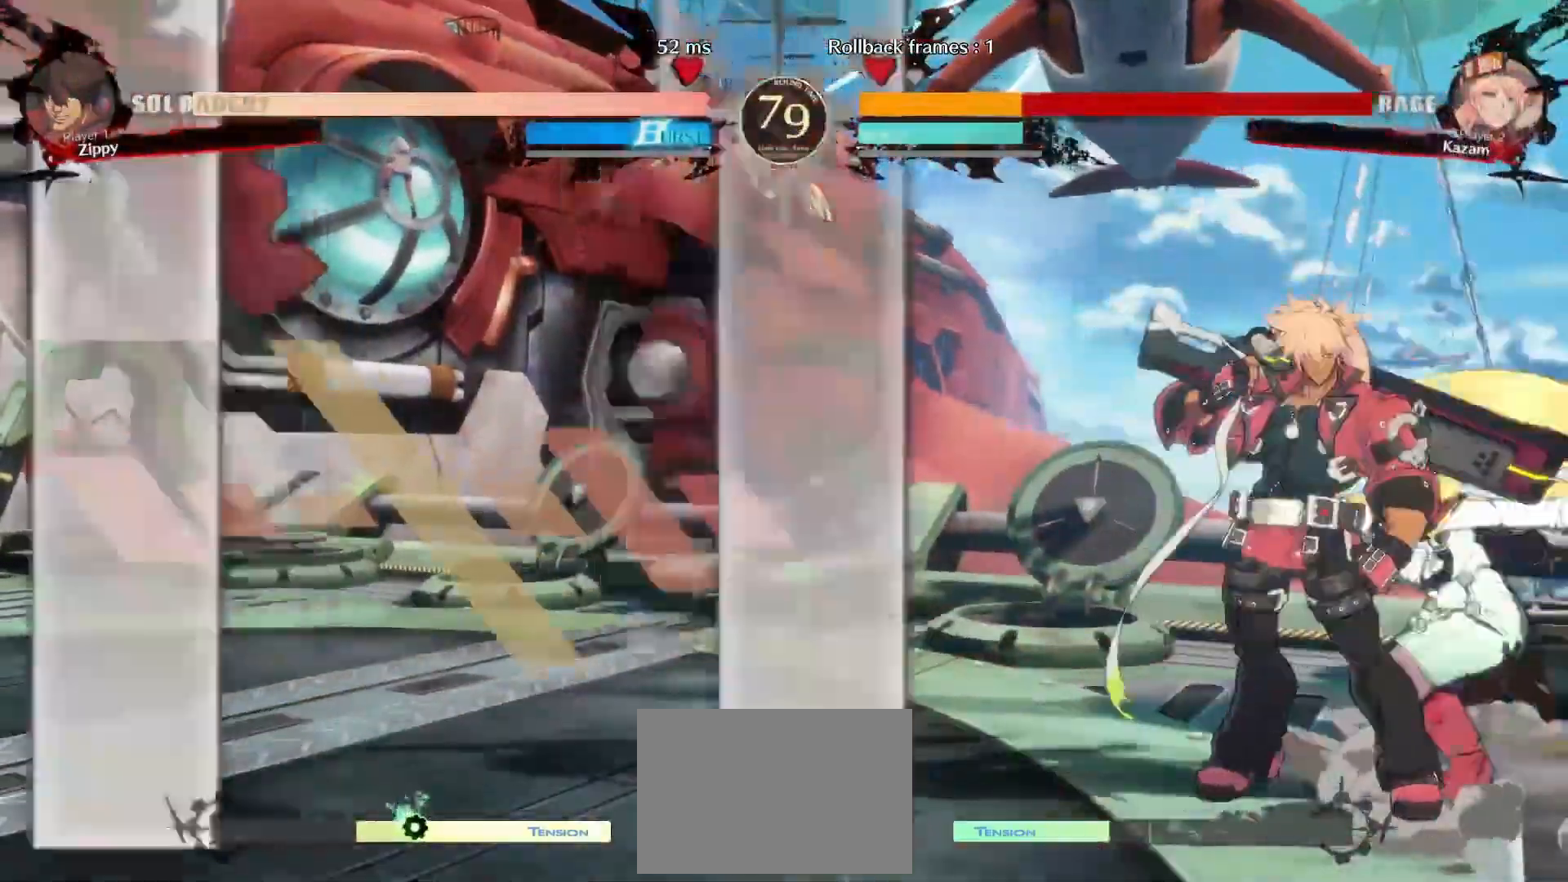
{"dt_ms": 500, "buttons": ["DPAD_RIGHT"], "events": [[333, "DPAD_DOWN", "up"], [383, "CIRCLE", "down"], [467, "CIRCLE", "up"]]}
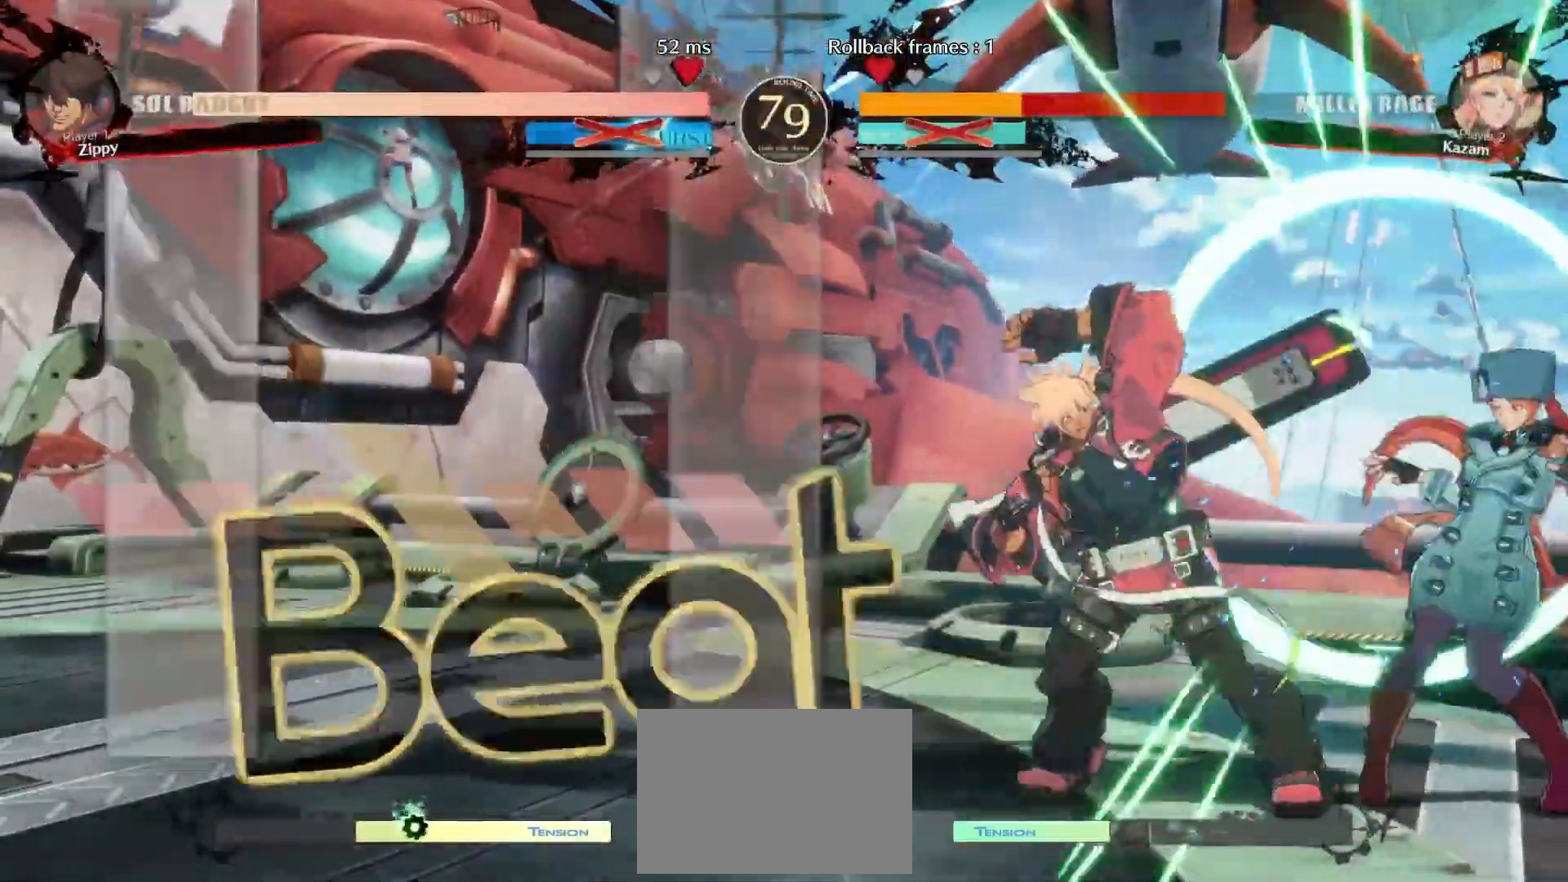
{"dt_ms": 1000, "buttons": ["DPAD_DOWN", "DPAD_RIGHT"]}
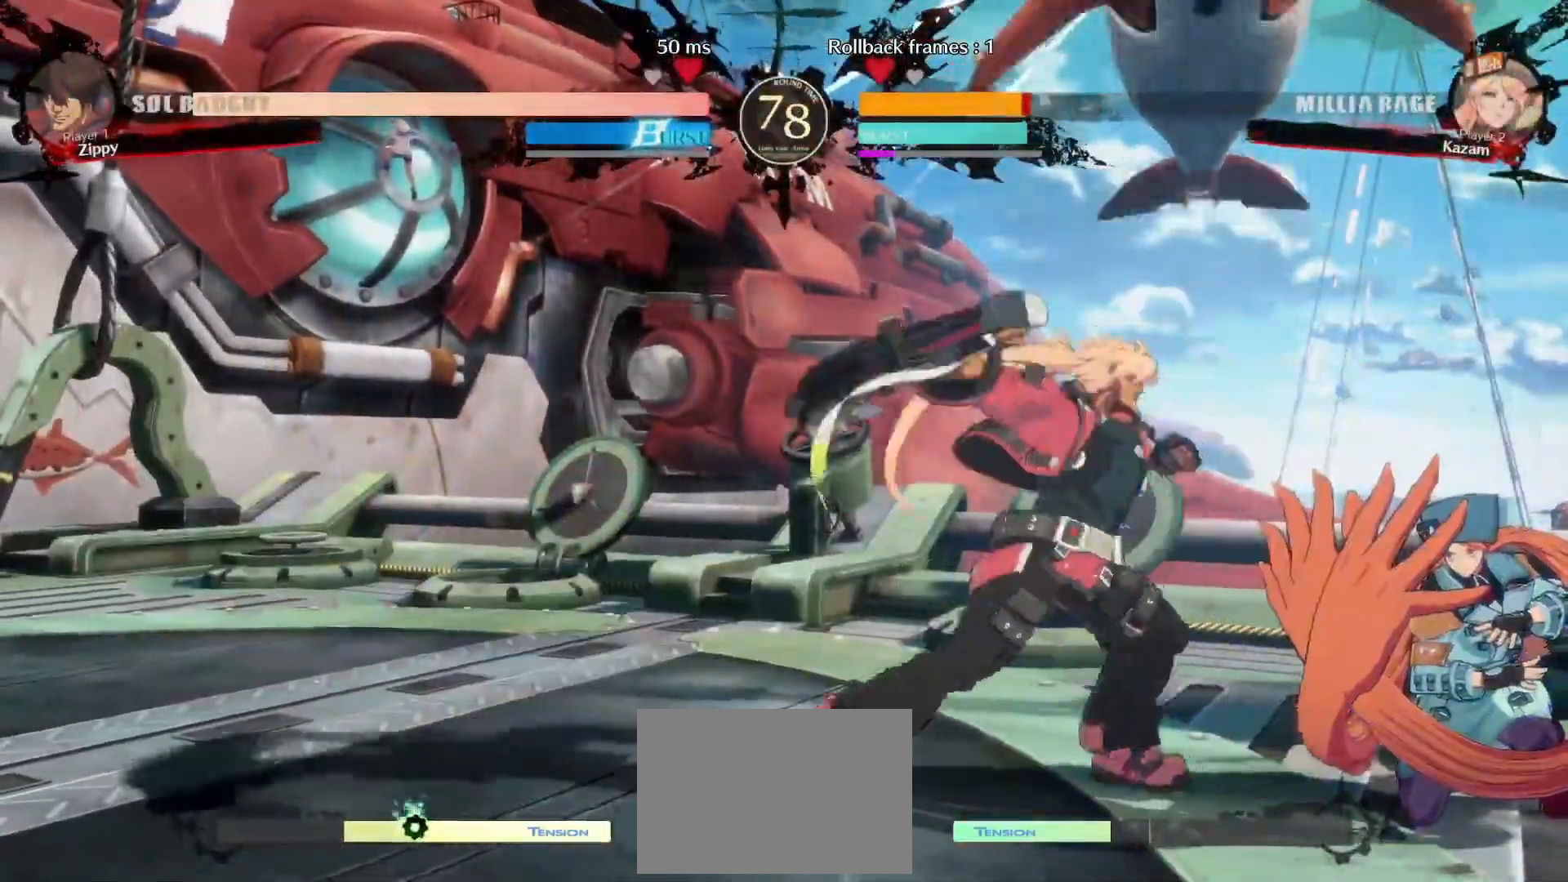
{"dt_ms": 500, "buttons": ["DPAD_DOWN", "DPAD_RIGHT"]}
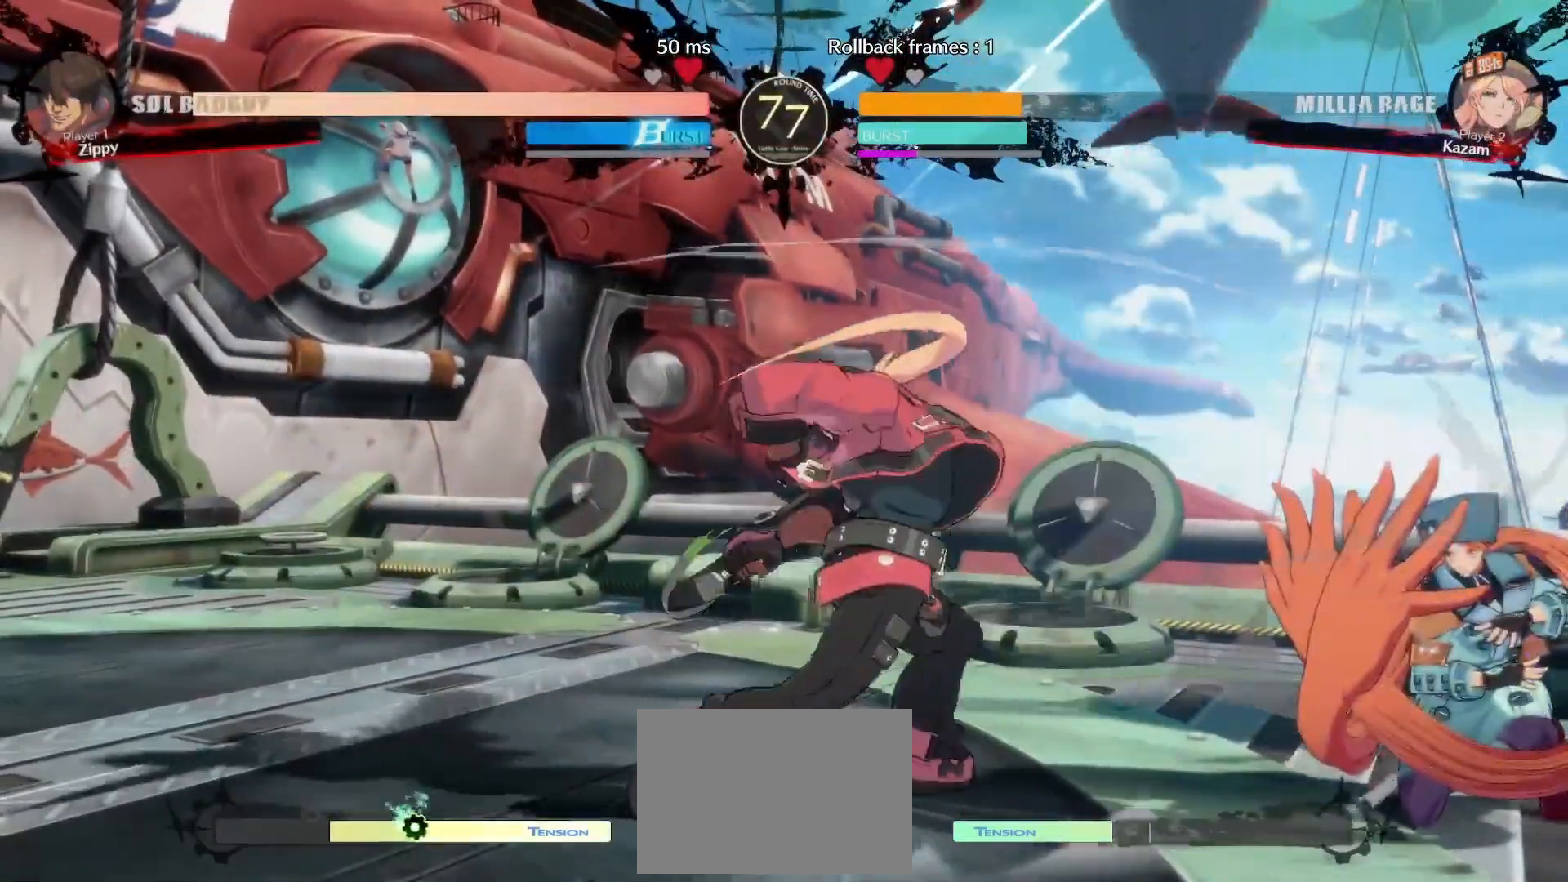
{"dt_ms": 500, "buttons": ["DPAD_RIGHT"], "events": [[283, "DPAD_DOWN", "up"], [283, "DPAD_UP", "down"], [450, "DPAD_UP", "up"]]}
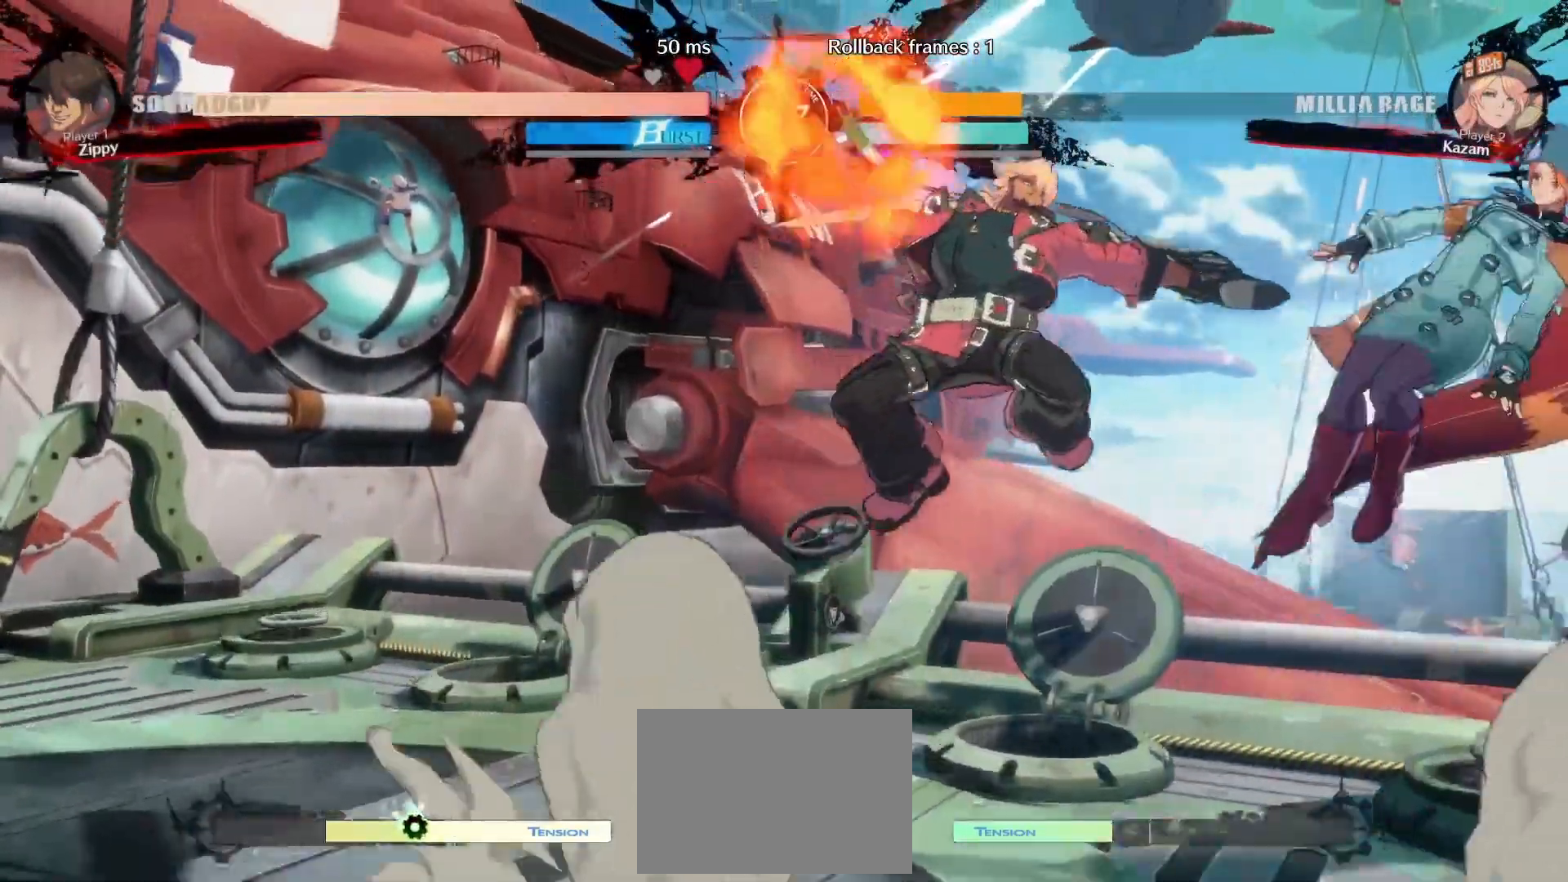
{"dt_ms": 500, "buttons": ["DPAD_RIGHT"], "events": [[300, "R1", "down"], [400, "R1", "up"]]}
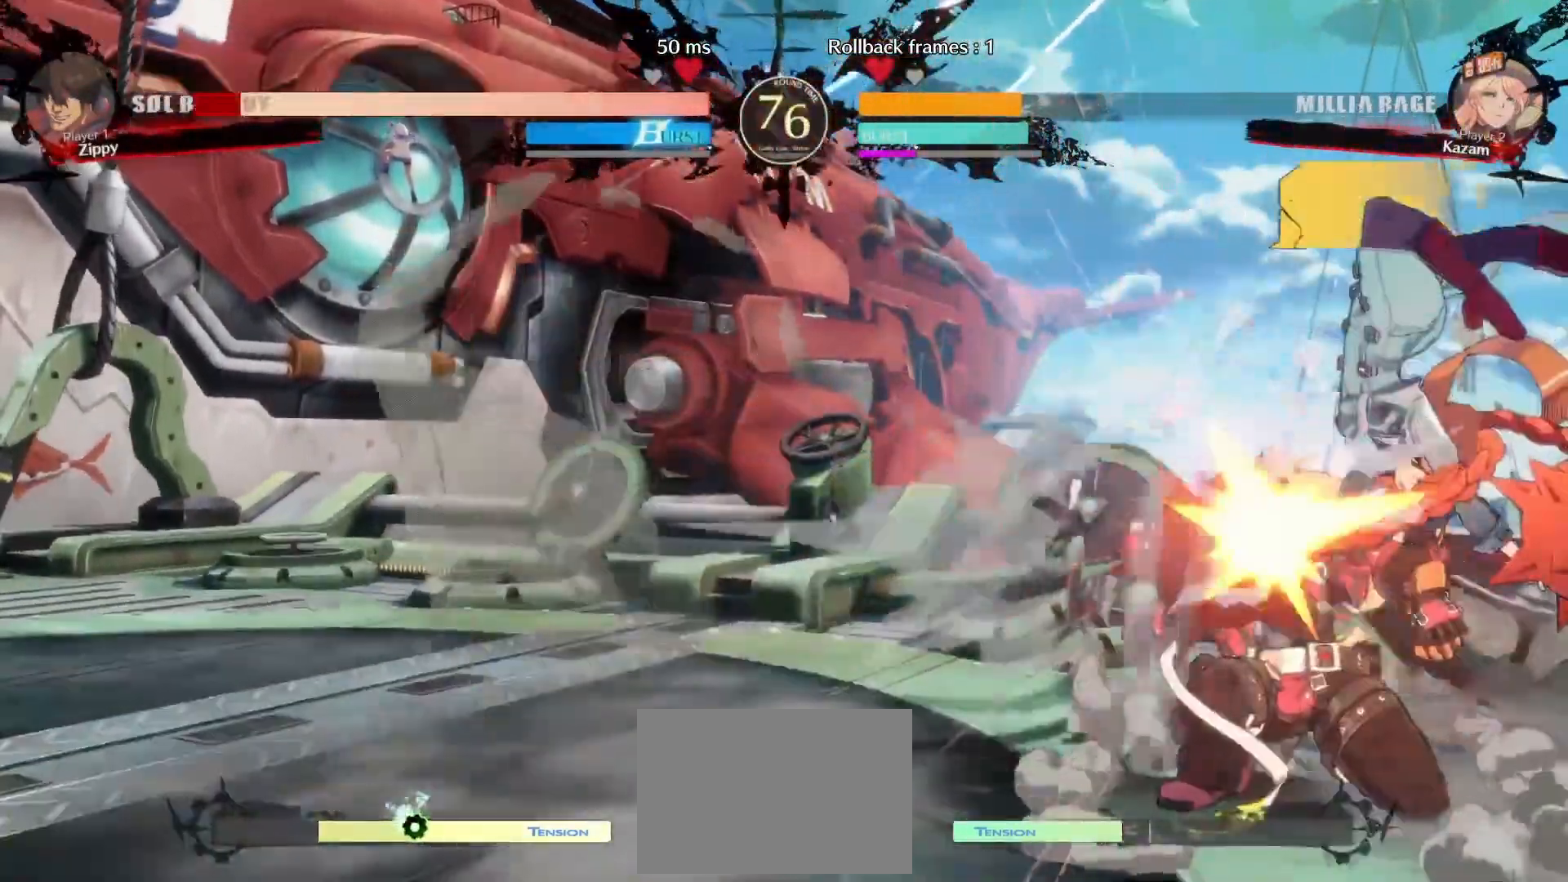
{"dt_ms": 500, "buttons": ["CIRCLE", "DPAD_DOWN"], "events": [[117, "DPAD_RIGHT", "up"], [233, "TRIANGLE", "down"], [300, "TRIANGLE", "up"], [383, "DPAD_DOWN", "down"], [500, "CIRCLE", "down"]]}
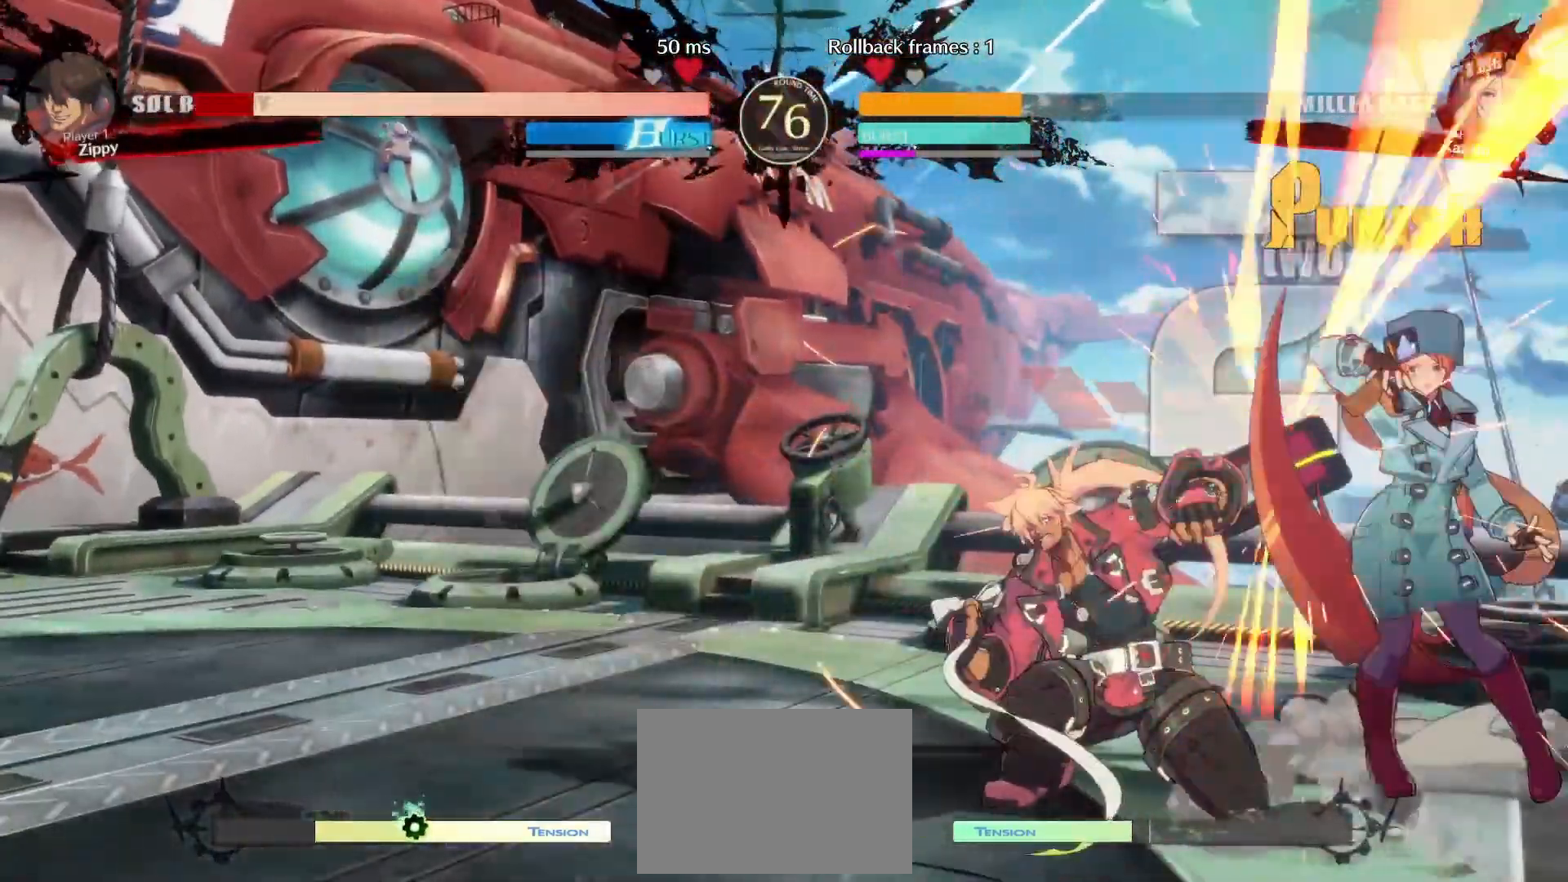
{"dt_ms": 500, "buttons": [], "events": [[117, "CIRCLE", "up"], [133, "DPAD_DOWN", "up"], [233, "DPAD_DOWN", "down"], [283, "DPAD_LEFT", "down"], [317, "DPAD_DOWN", "up"], [350, "R1", "down"], [383, "DPAD_LEFT", "up"], [433, "R1", "up"]]}
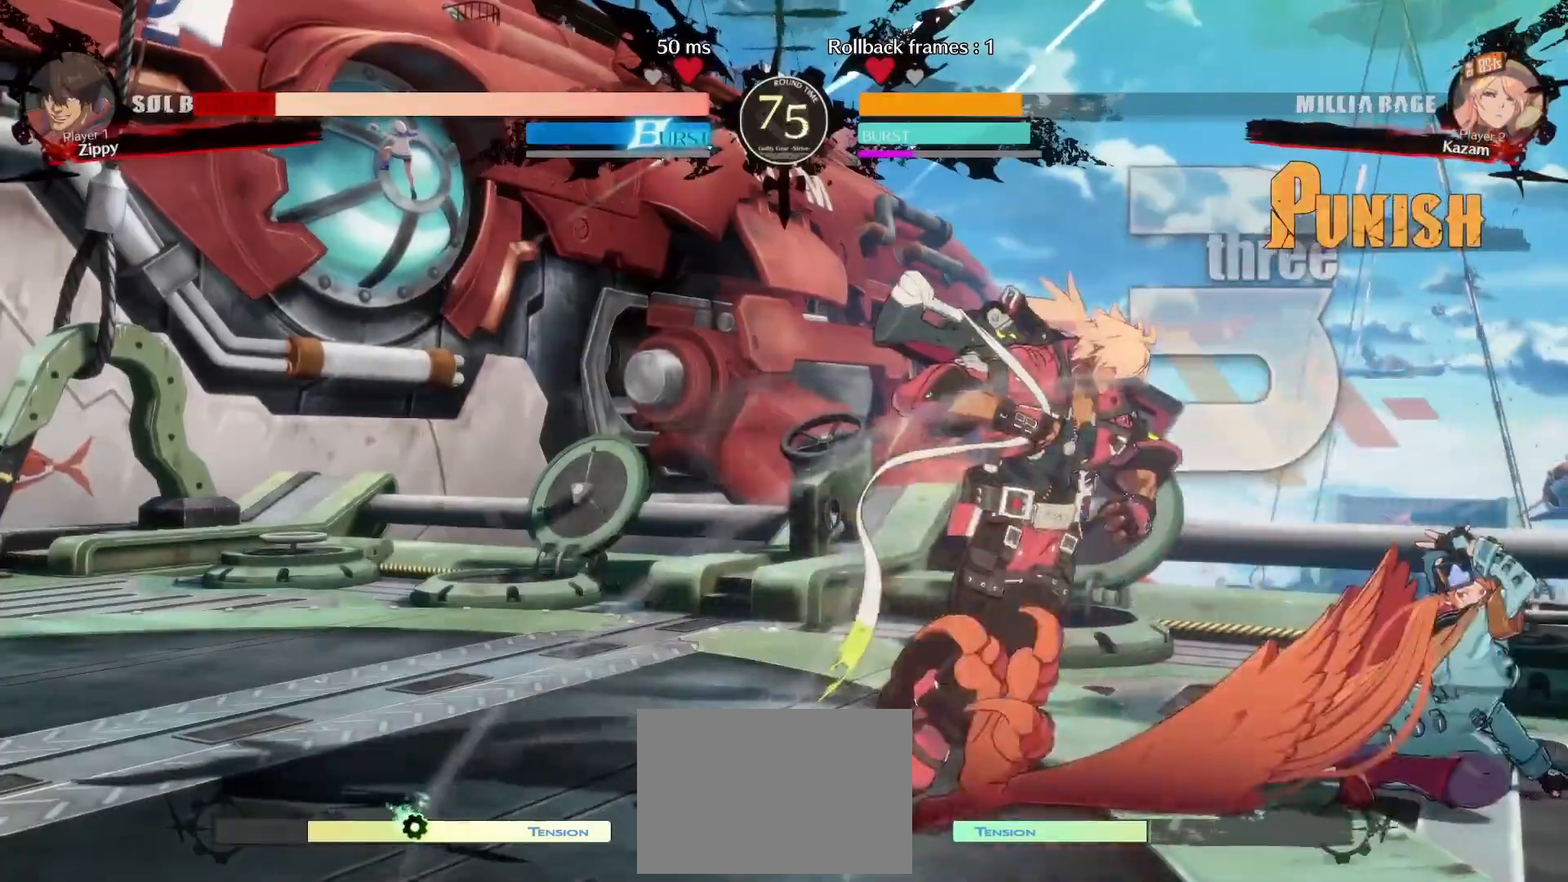
{"dt_ms": 500, "buttons": ["DPAD_LEFT"], "events": [[367, "DPAD_LEFT", "down"]]}
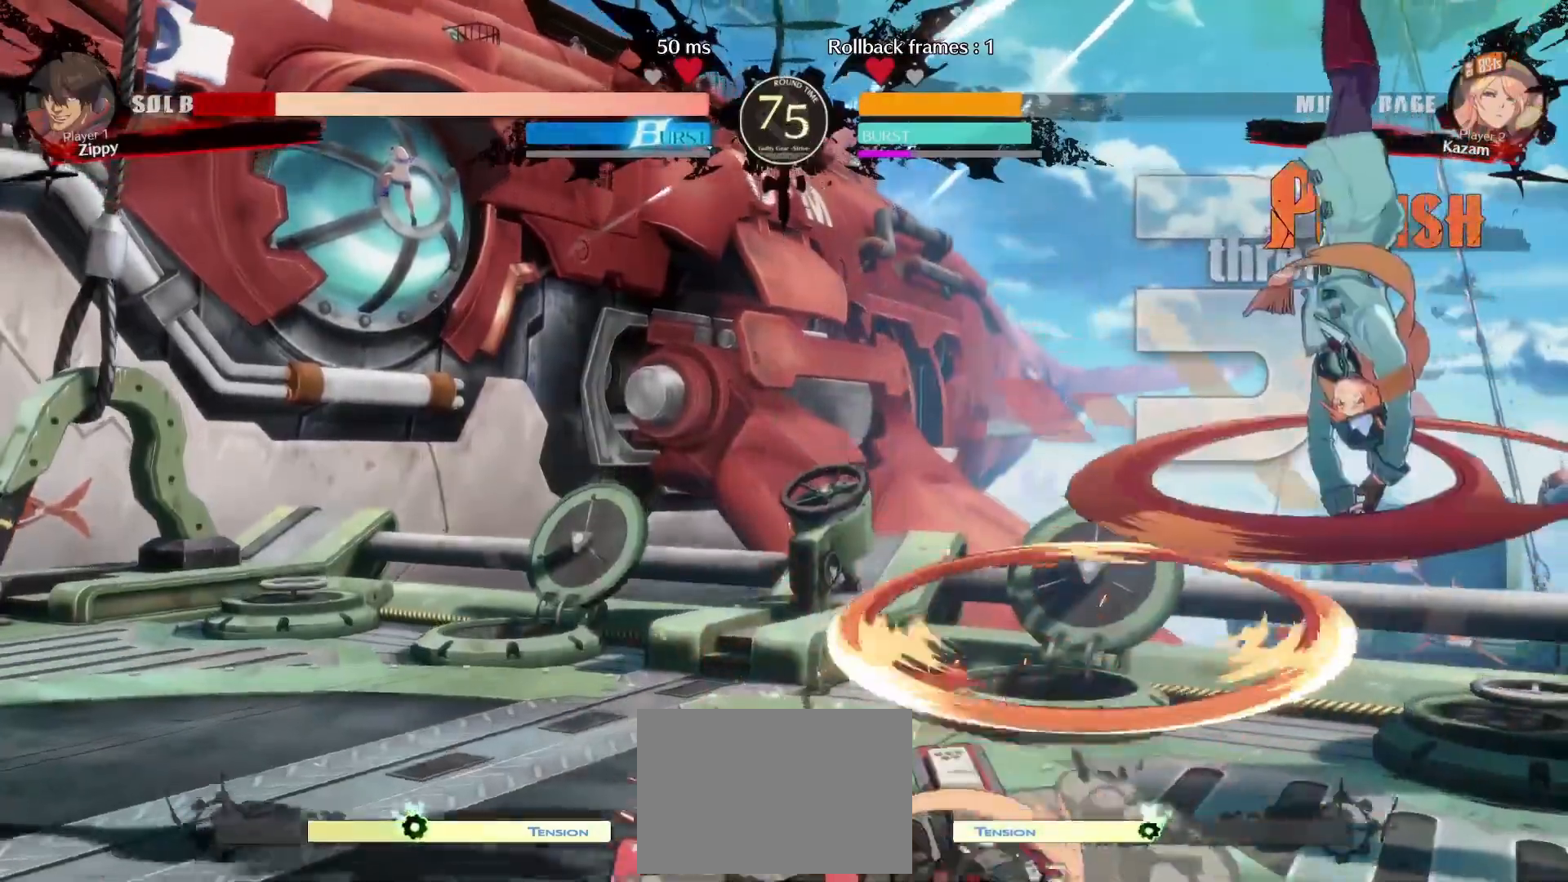
{"dt_ms": 500, "buttons": ["L1"], "events": [[100, "DPAD_LEFT", "up"], [483, "L1", "down"]]}
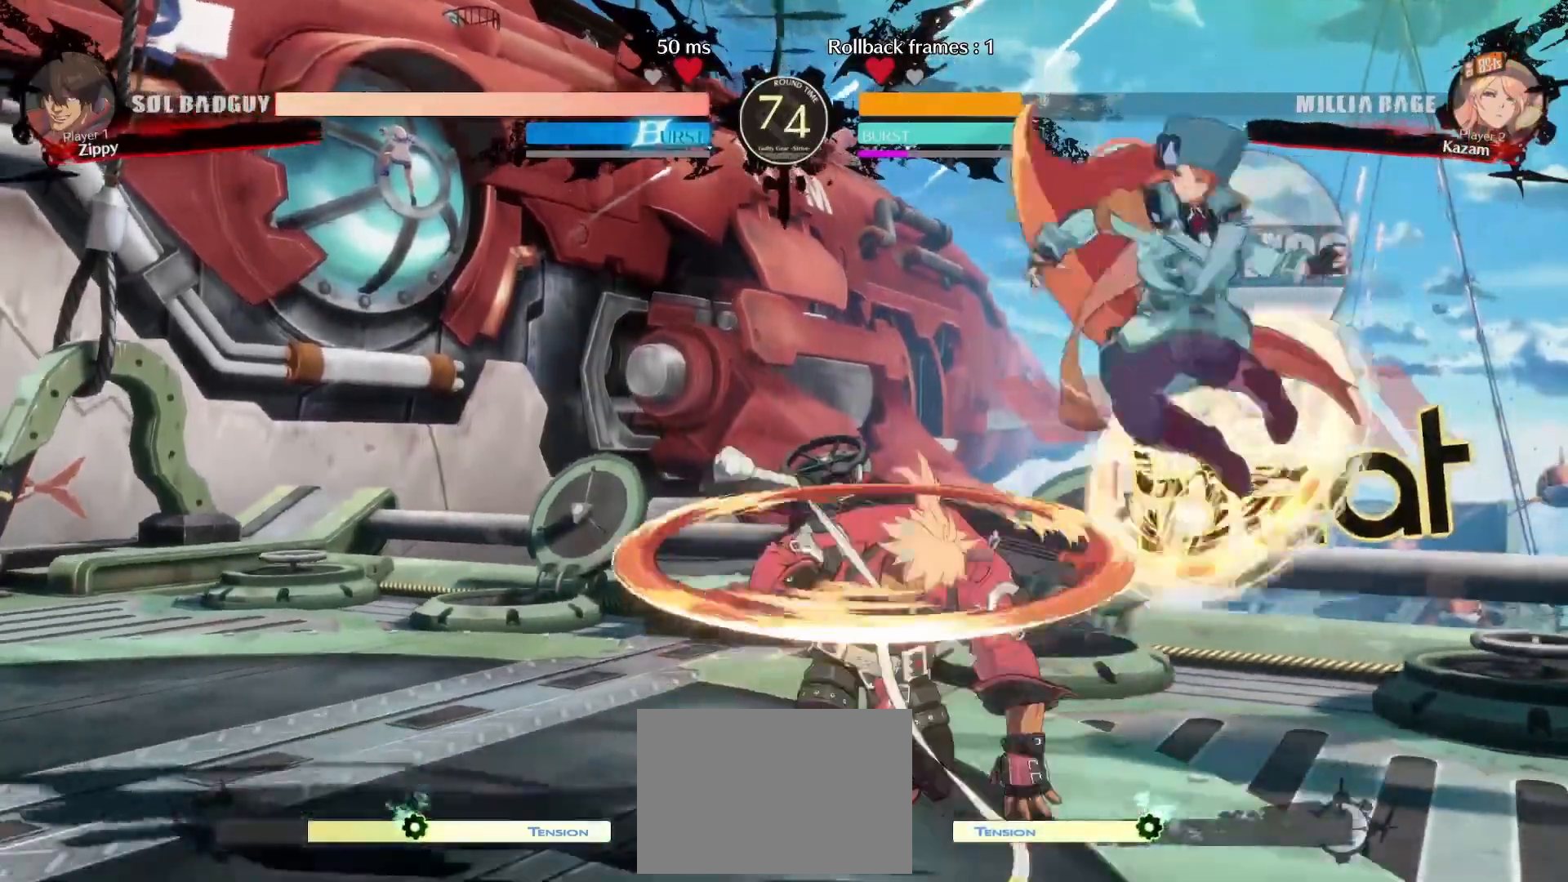
{"dt_ms": 500, "buttons": ["CROSS", "DPAD_DOWN", "DPAD_RIGHT"], "events": [[150, "L1", "up"], [167, "DPAD_RIGHT", "down"], [183, "SQUARE", "down"], [183, "TRIANGLE", "down"], [250, "SQUARE", "up"], [267, "TRIANGLE", "up"], [333, "DPAD_DOWN", "down"], [400, "CROSS", "down"]]}
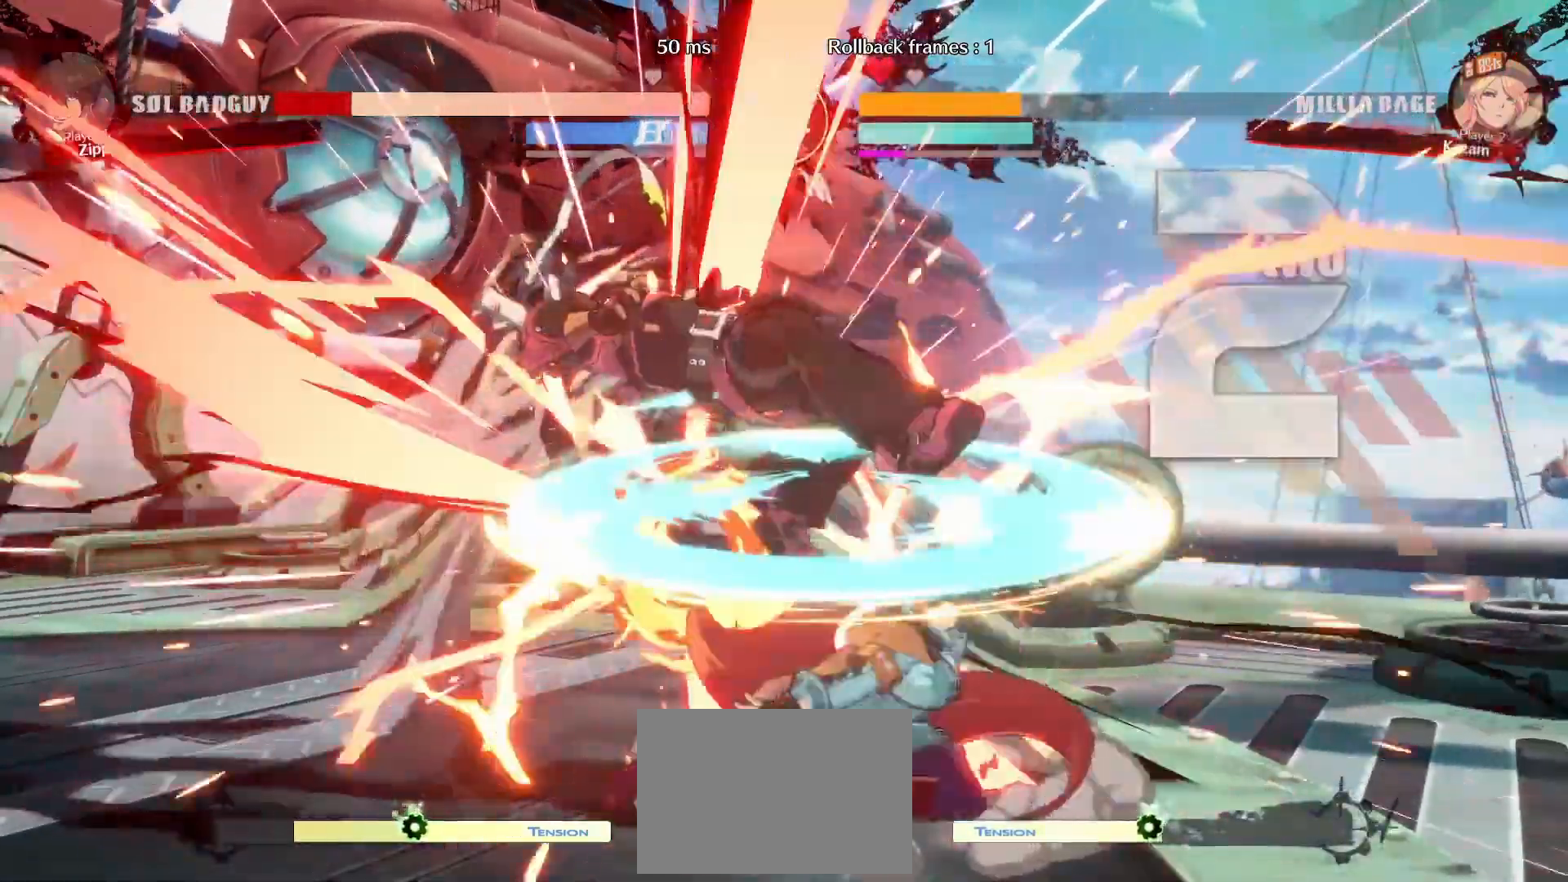
{"dt_ms": 500, "buttons": [], "events": [[100, "CROSS", "up"], [100, "DPAD_DOWN", "up"], [100, "DPAD_RIGHT", "up"], [250, "L1", "down"], [333, "TRIANGLE", "down"], [433, "L1", "up"], [450, "TRIANGLE", "up"]]}
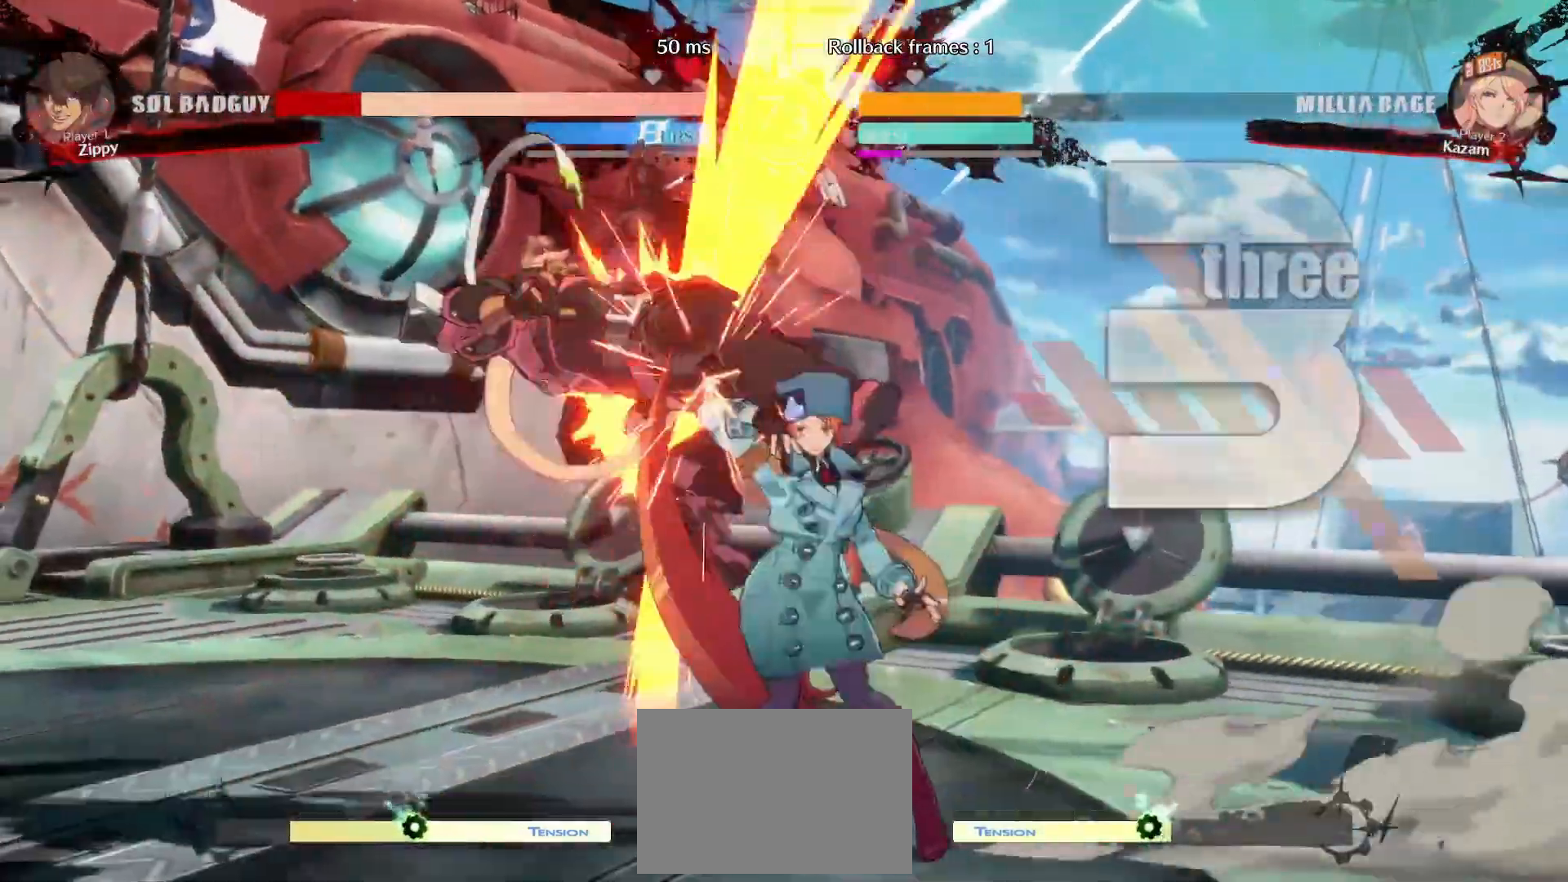
{"dt_ms": 500, "buttons": ["DPAD_LEFT"], "events": [[267, "DPAD_LEFT", "down"], [367, "R1", "down"], [467, "R1", "up"]]}
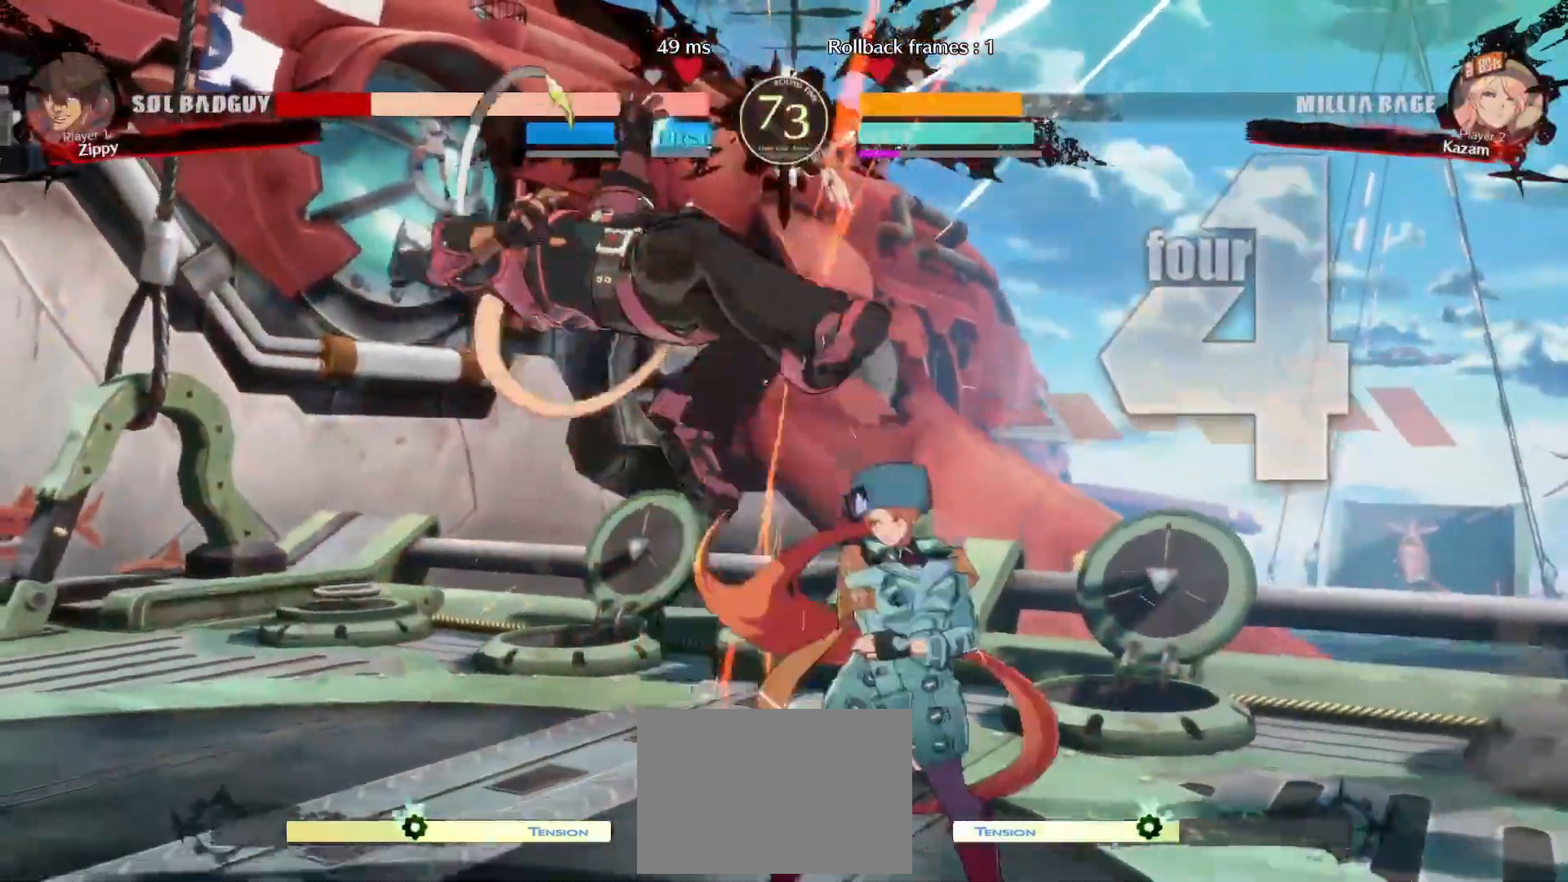
{"dt_ms": 500, "buttons": [], "events": [[17, "DPAD_LEFT", "up"]]}
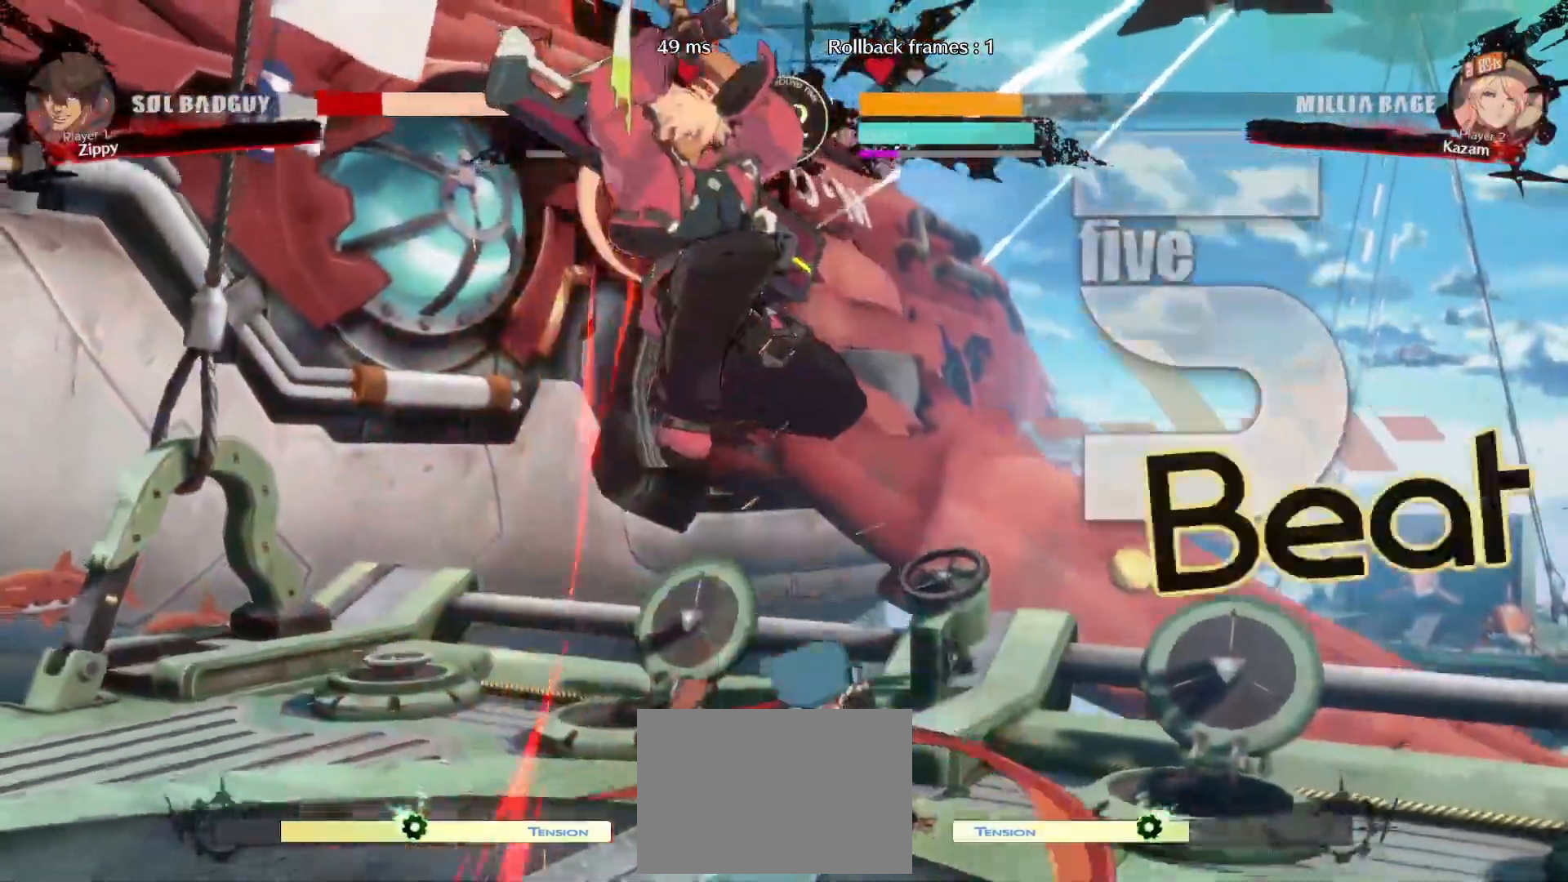
{"dt_ms": 500, "buttons": [], "events": [[83, "DPAD_DOWN", "down"], [167, "DPAD_RIGHT", "down"], [200, "DPAD_DOWN", "up"], [267, "CROSS", "down"], [267, "DPAD_RIGHT", "up"], [283, "CROSS", "up"]]}